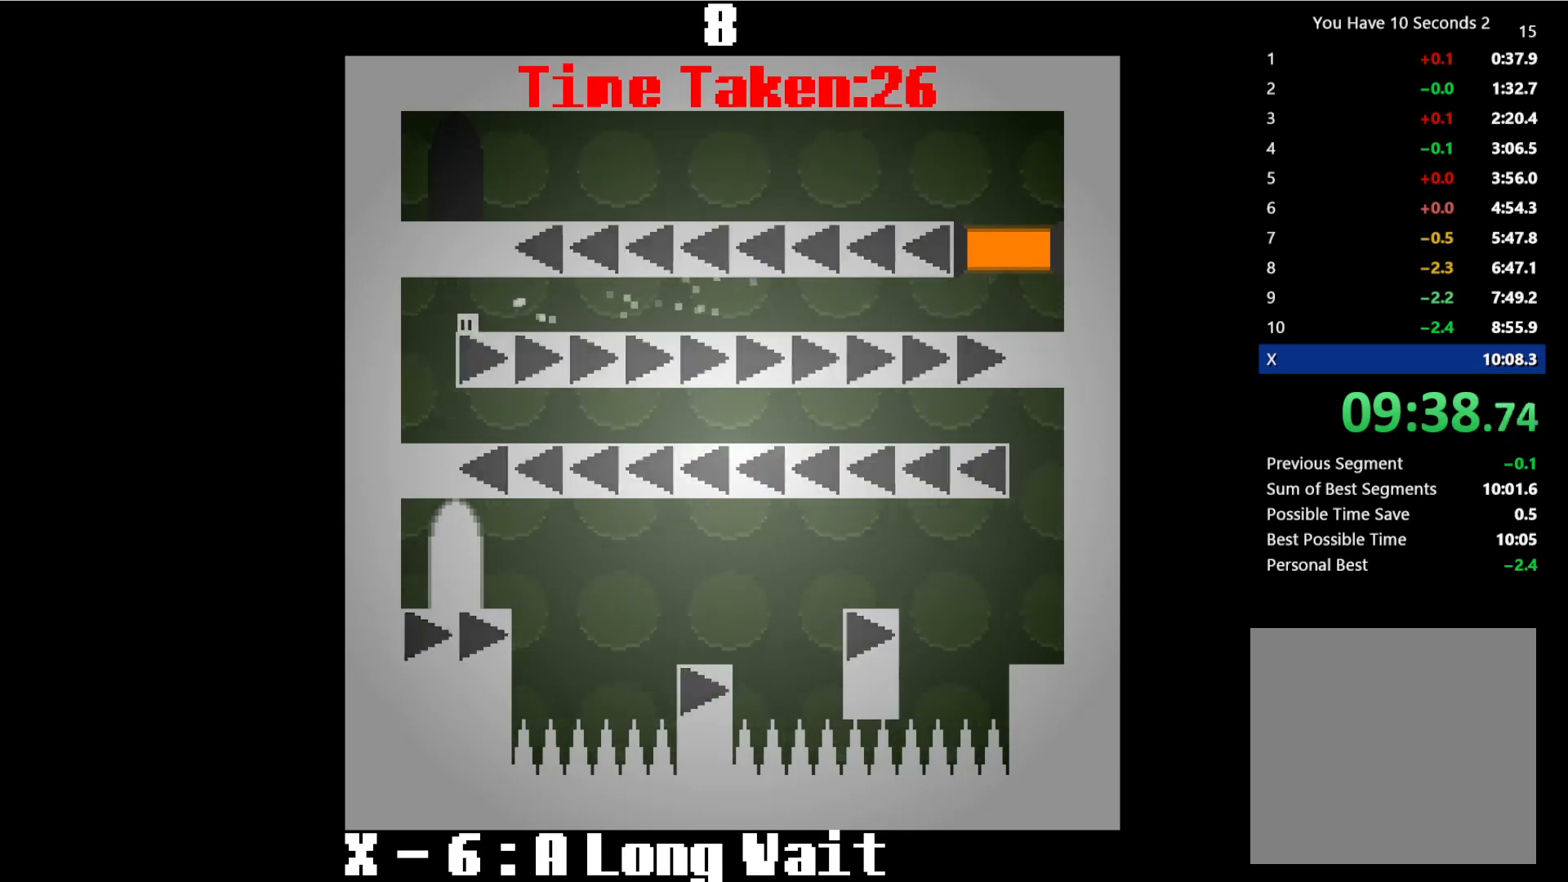
Gameplay with keyboard; each line is a JSON object with the keys held at the frame after it. "events" lists presses ("down") and releases ("up") of "comma", "down", "left", "right", "shift", "space" and "up" between this image and that frame as [ms after this image, input, new state], when the widget could be followed in between. No other keys are recorded. Mouse input is not recorded.
{"keys": ["right"], "events": [[33, "space", "down"], [67, "up", "down"], [200, "space", "up"], [200, "up", "up"], [233, "right", "down"], [267, "left", "up"], [367, "space", "down"], [467, "space", "up"]]}
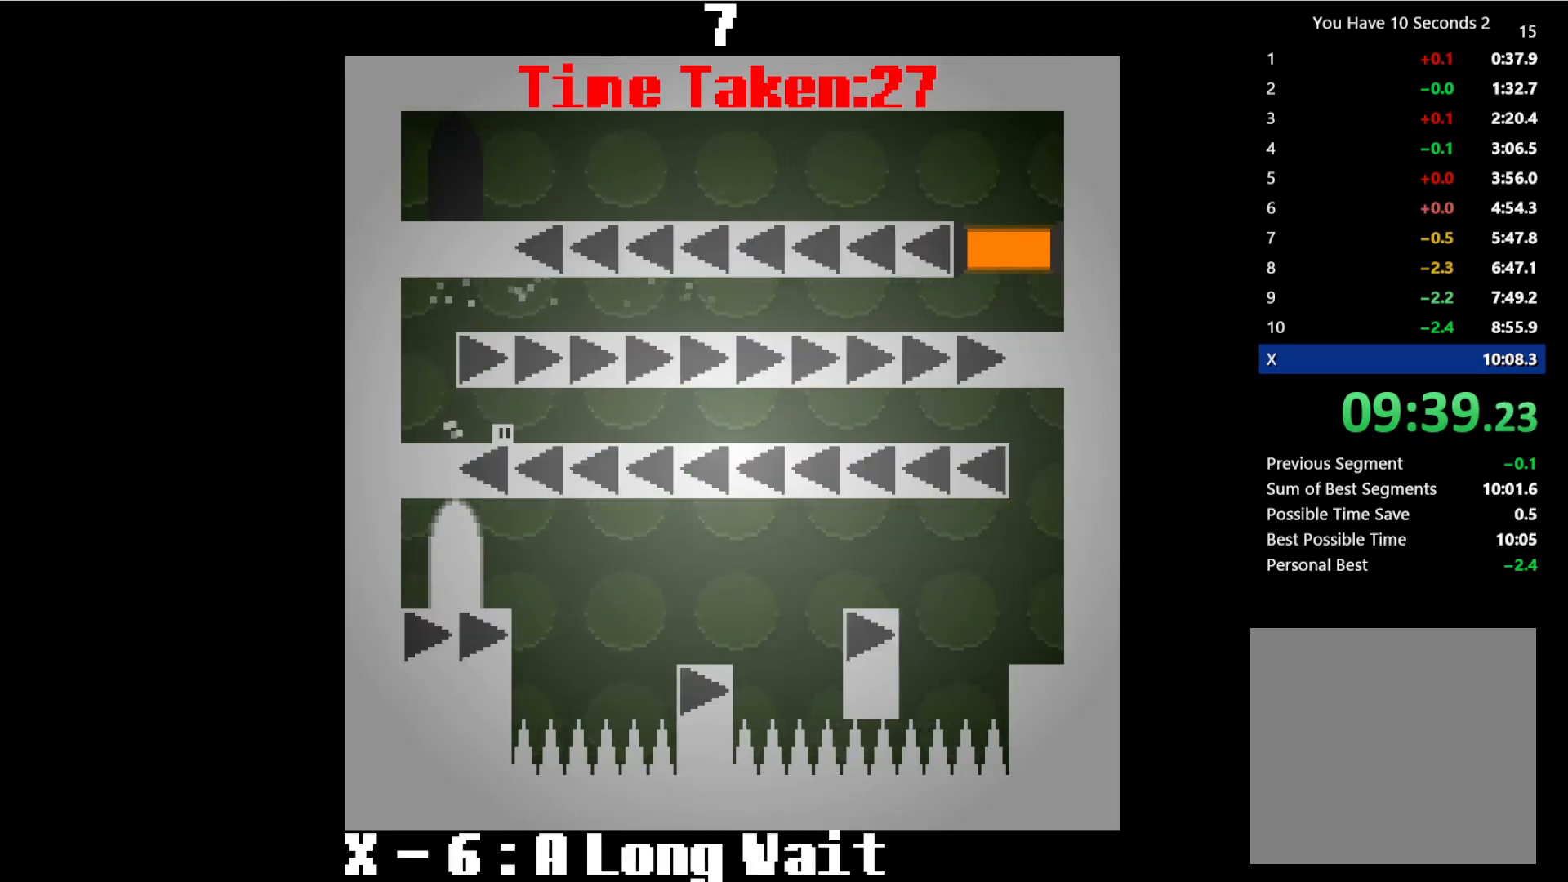
{"keys": ["right", "space"], "events": [[100, "space", "down"], [100, "up", "down"], [133, "space", "up"], [133, "up", "up"], [233, "space", "down"], [233, "up", "down"], [300, "up", "up"], [333, "space", "up"], [400, "up", "down"], [433, "space", "down"], [467, "up", "up"]]}
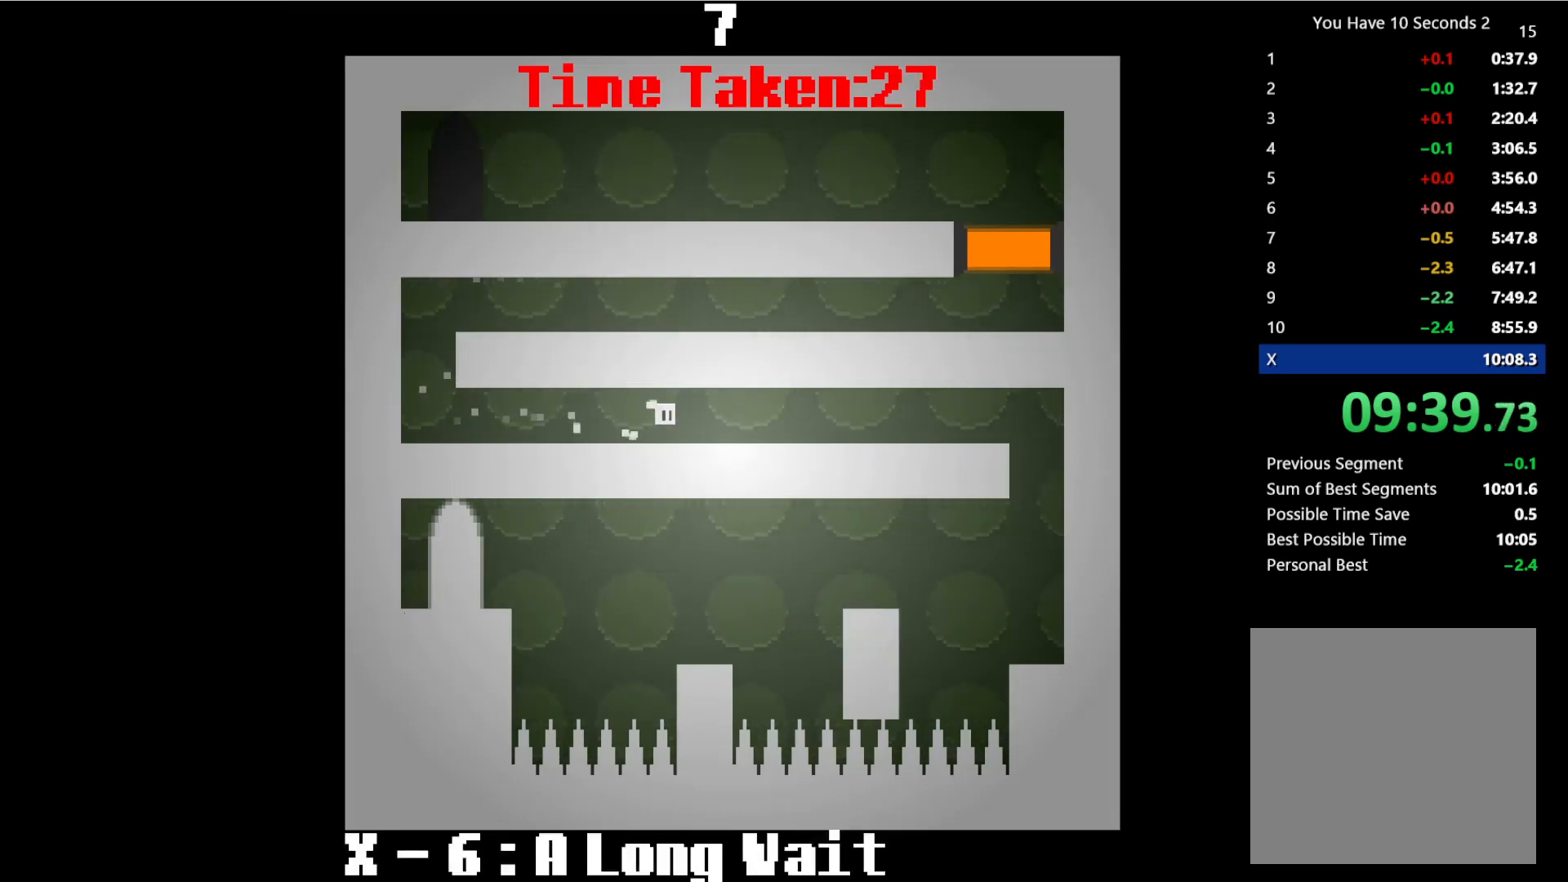
{"keys": ["right"], "events": [[33, "space", "up"], [67, "up", "down"], [133, "space", "down"], [167, "up", "up"], [233, "space", "up"], [233, "up", "down"], [333, "space", "down"], [333, "up", "up"], [400, "up", "down"], [433, "space", "up"], [500, "up", "up"]]}
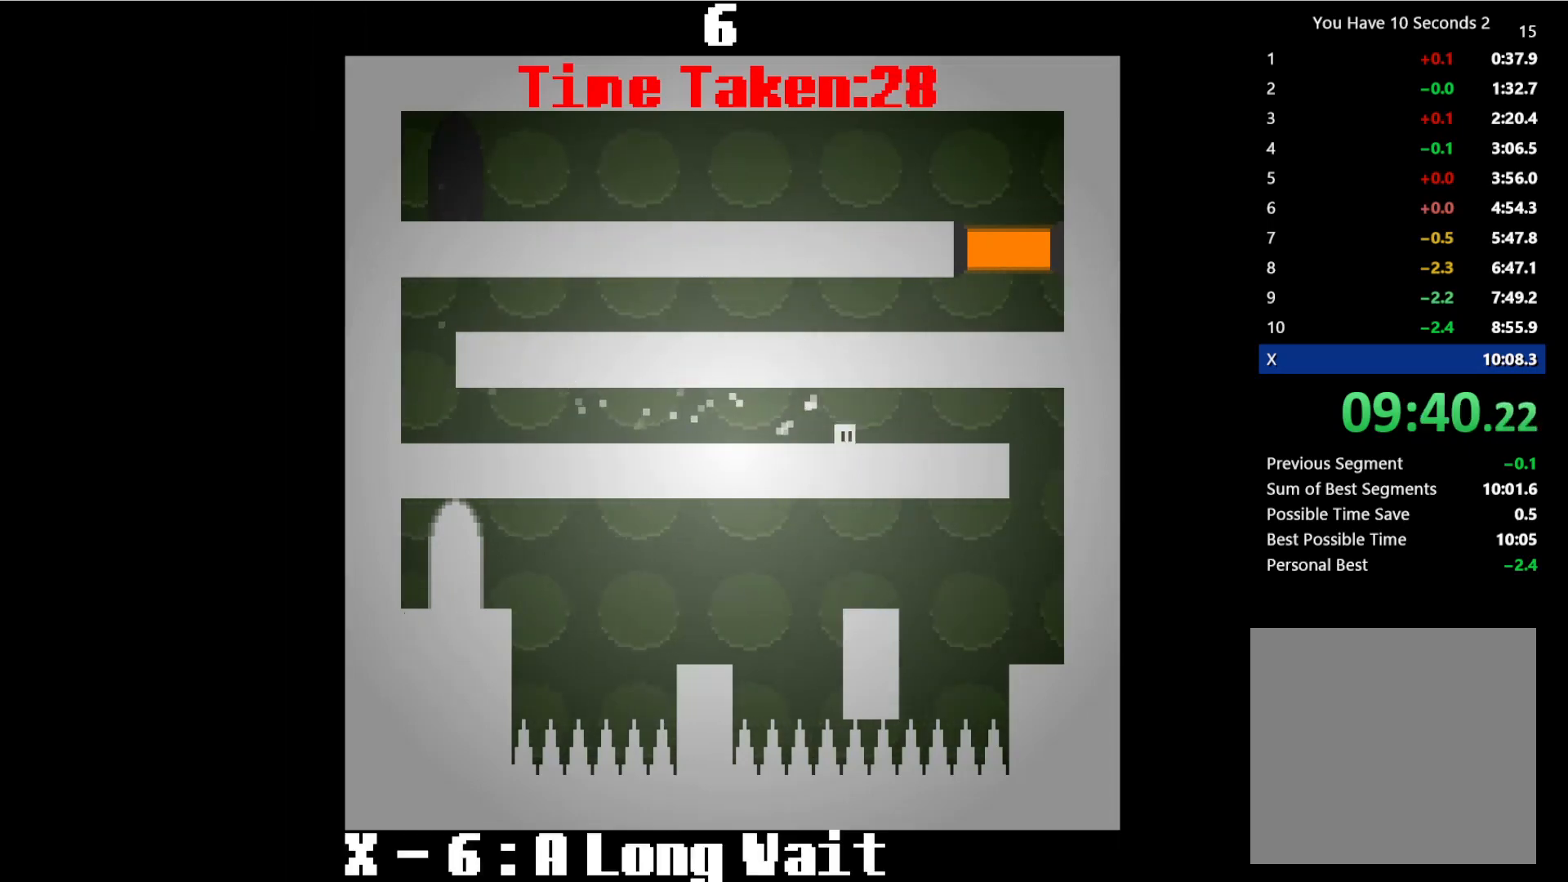
{"keys": ["right", "space", "up"], "events": [[67, "space", "down"], [67, "up", "down"], [167, "space", "up"], [167, "up", "up"], [267, "space", "down"], [300, "up", "down"], [400, "space", "up"], [400, "up", "up"], [467, "space", "down"], [467, "up", "down"]]}
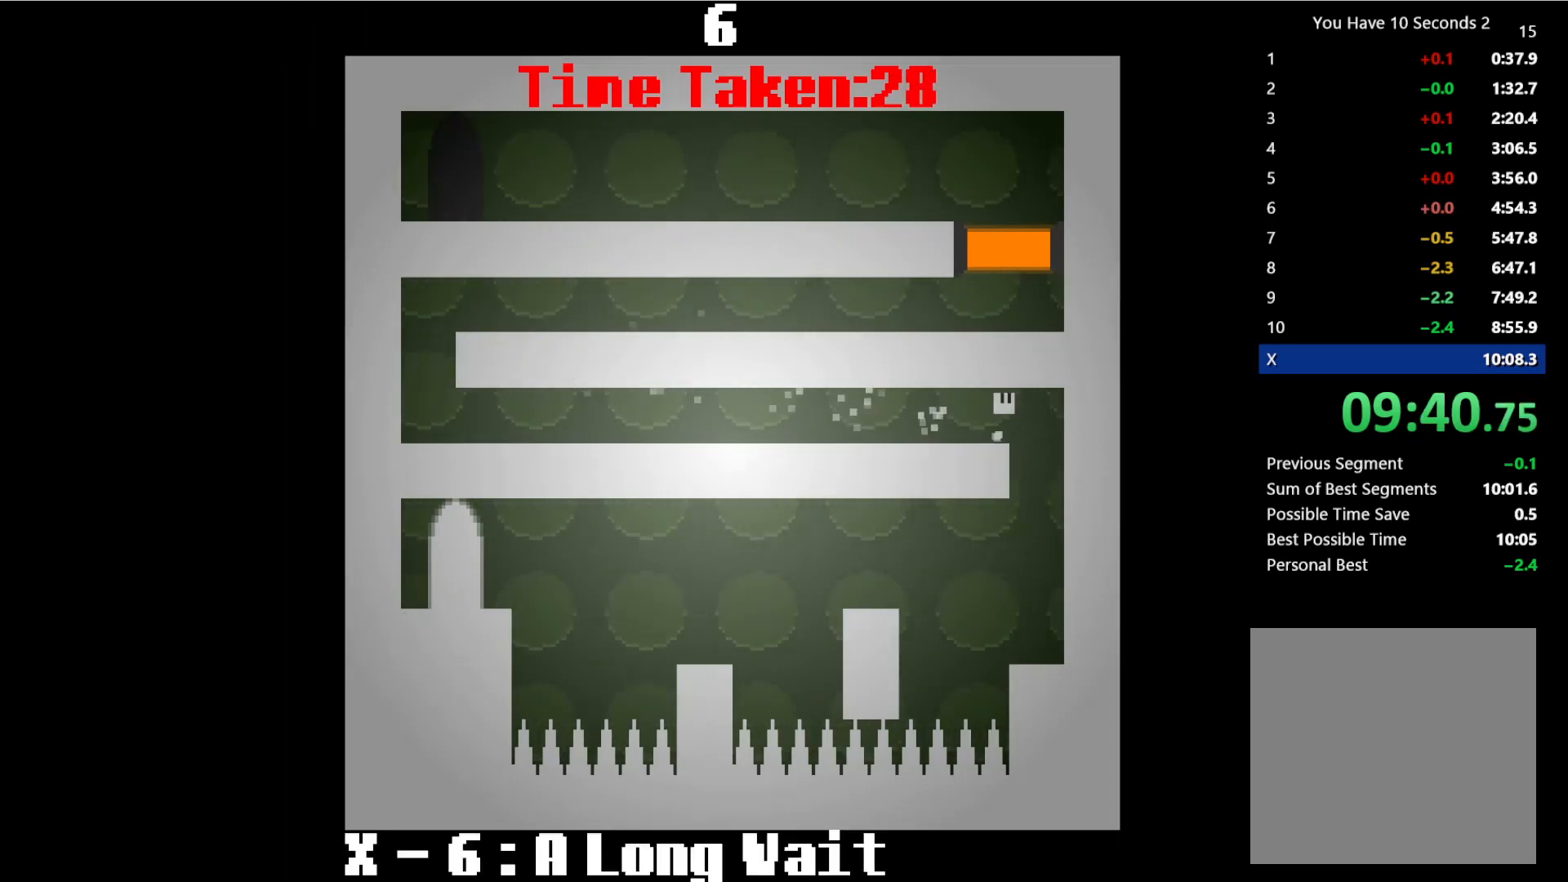
{"keys": ["left", "space"], "events": [[133, "space", "up"], [133, "up", "up"], [200, "left", "down"], [200, "right", "up"], [400, "space", "down"]]}
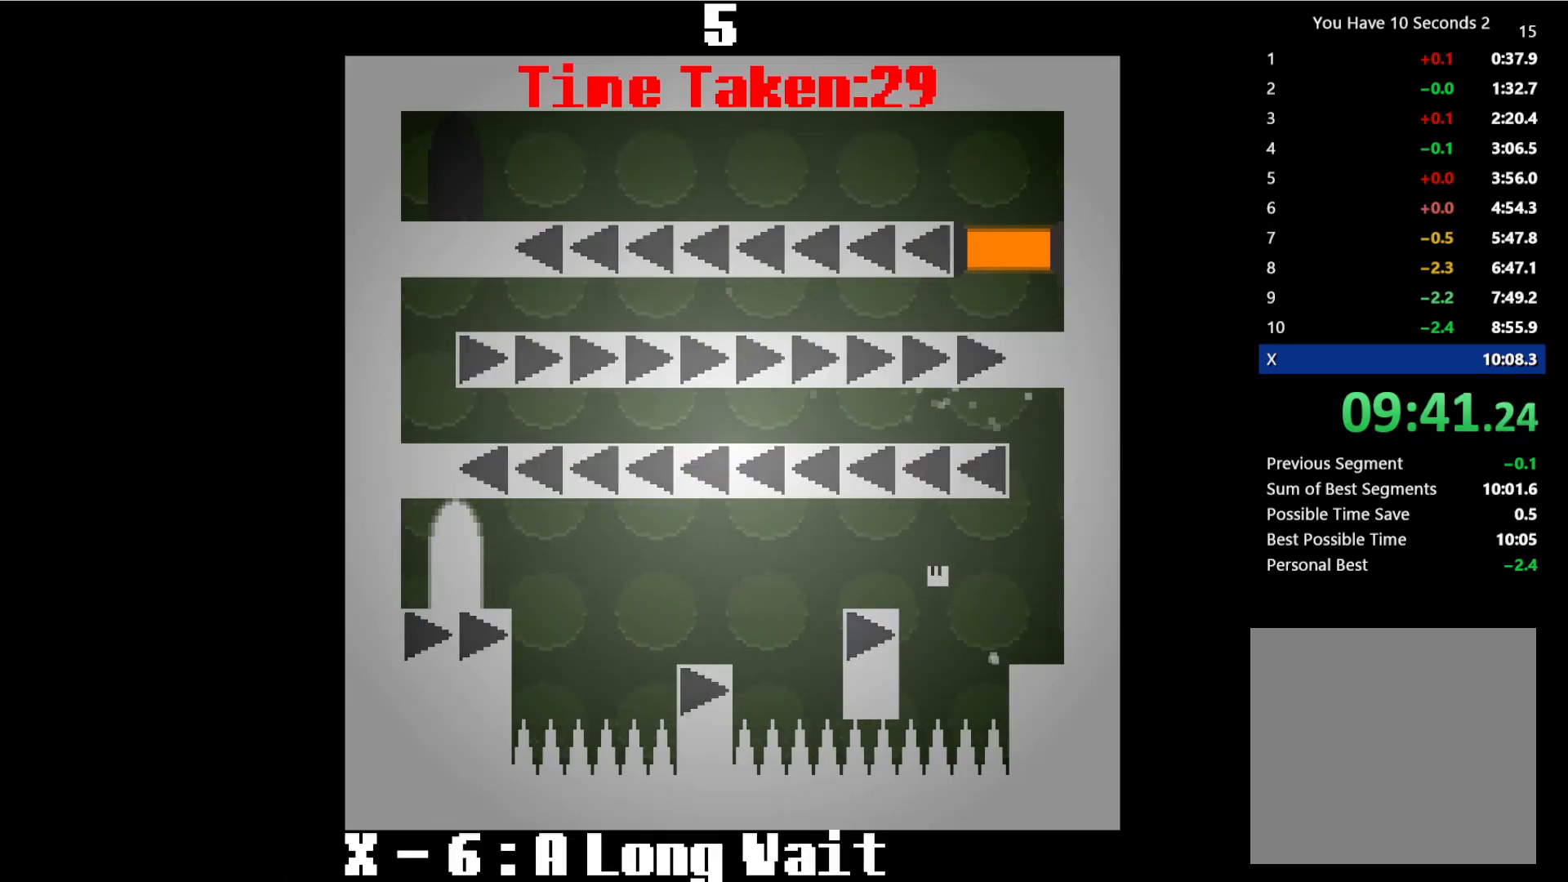
{"keys": ["left"], "events": [[100, "space", "up"], [233, "space", "down"], [400, "space", "up"]]}
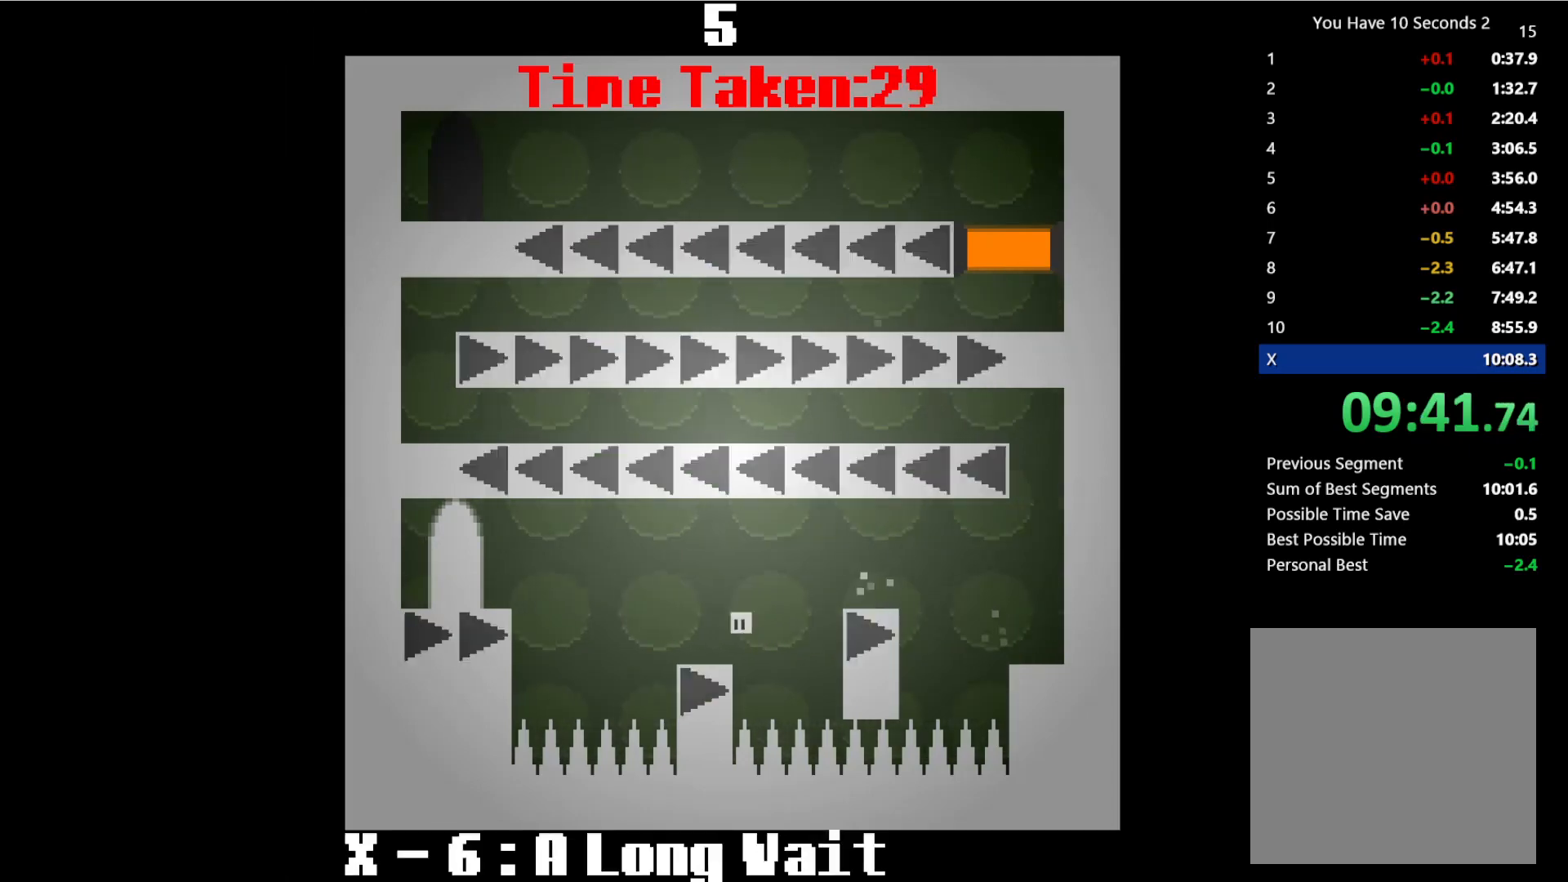
{"keys": ["left", "space"], "events": [[100, "space", "down"], [200, "space", "up"], [400, "space", "down"]]}
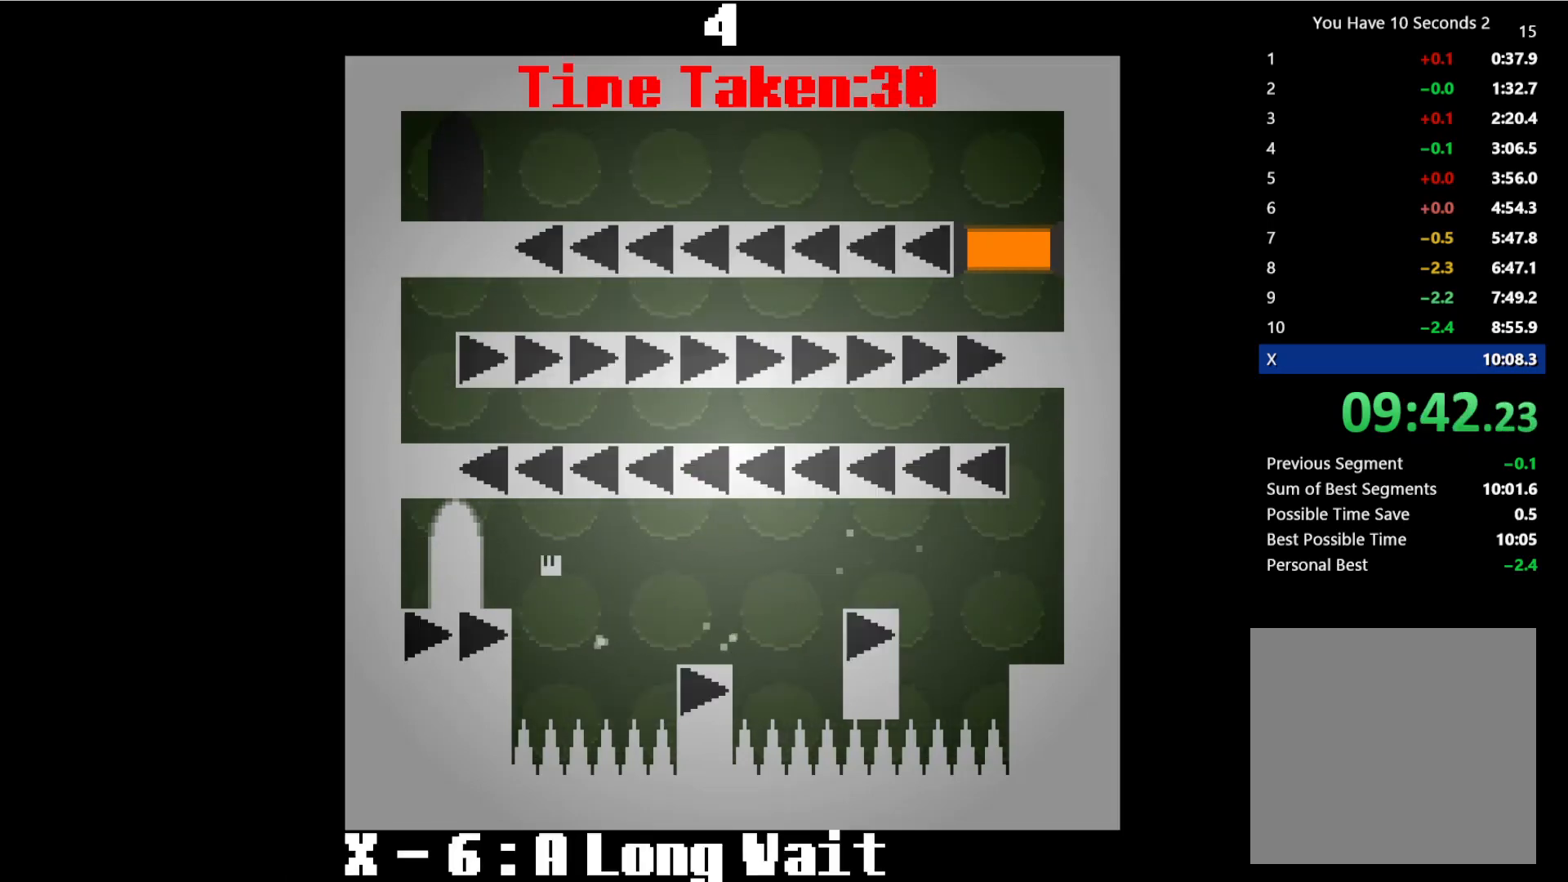
{"keys": ["left"], "events": [[67, "space", "up"]]}
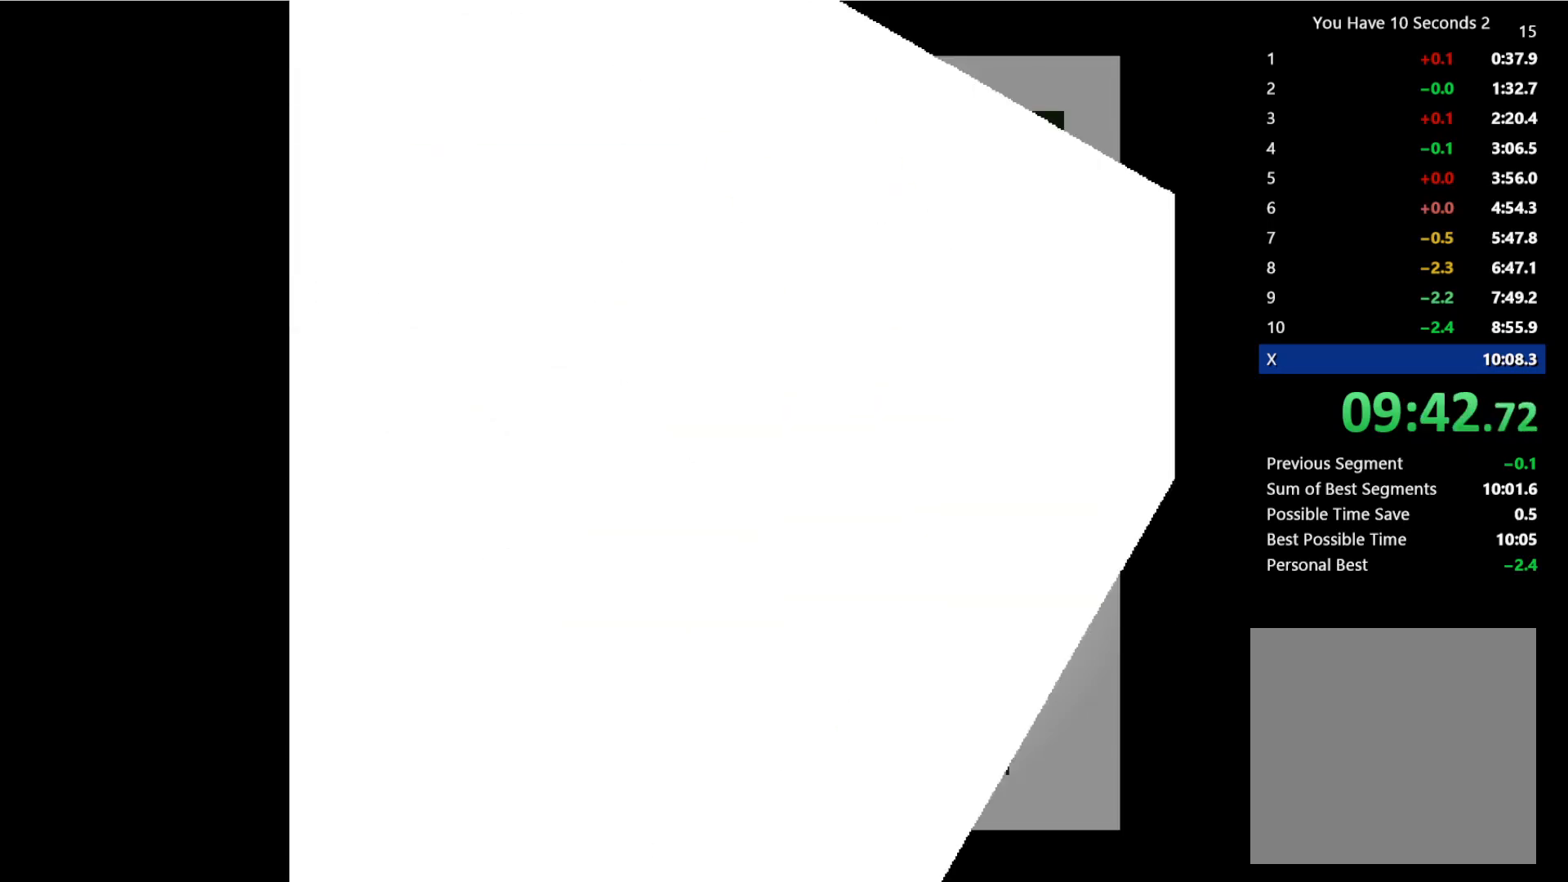
{"keys": ["left"], "events": []}
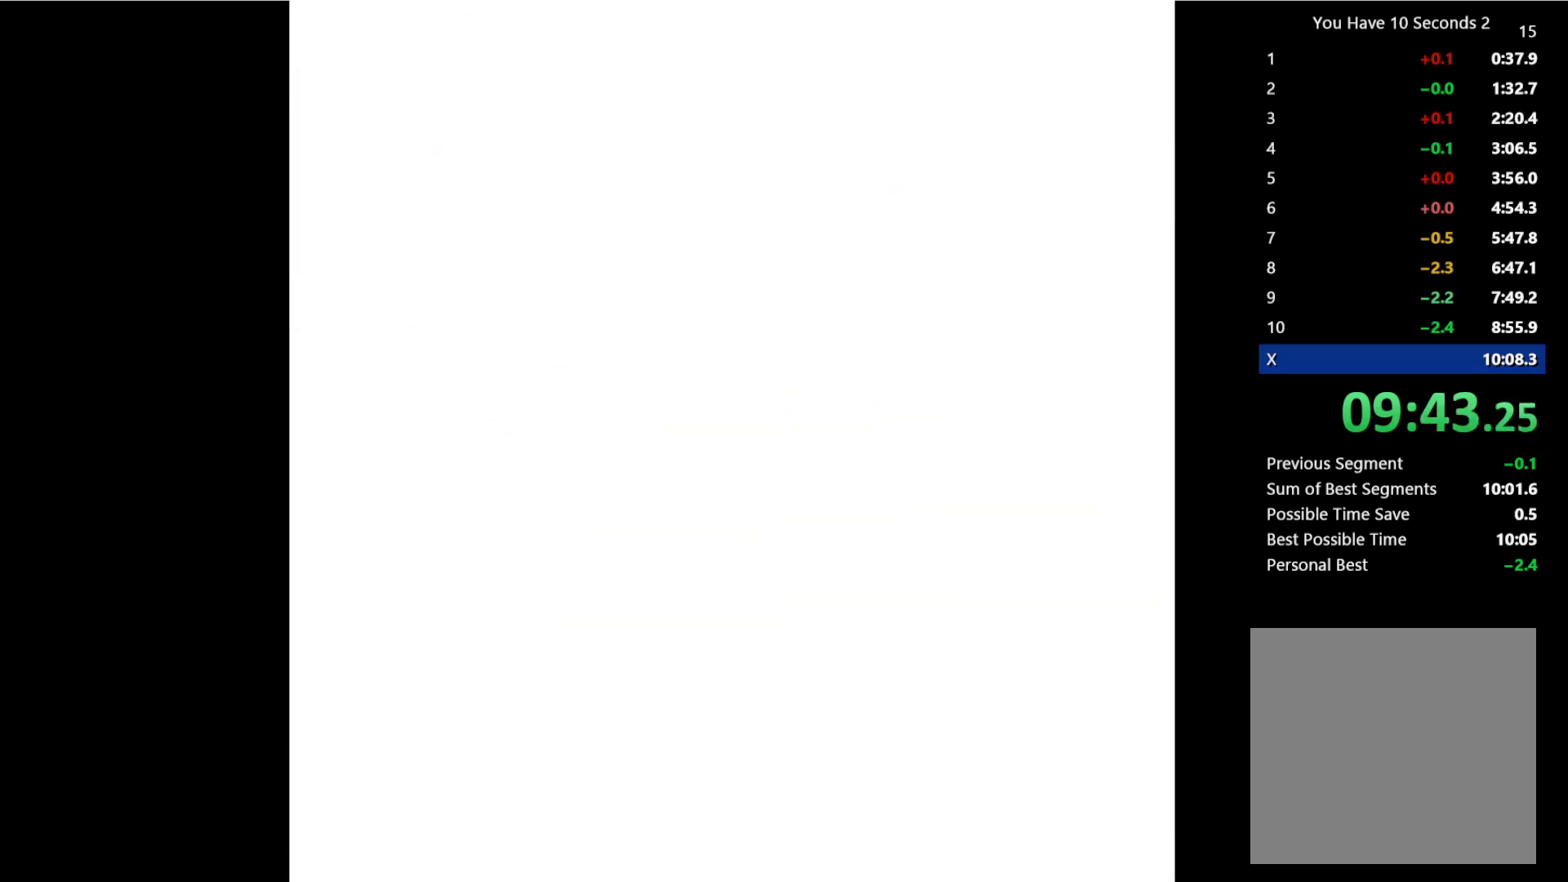
{"keys": ["left"], "events": []}
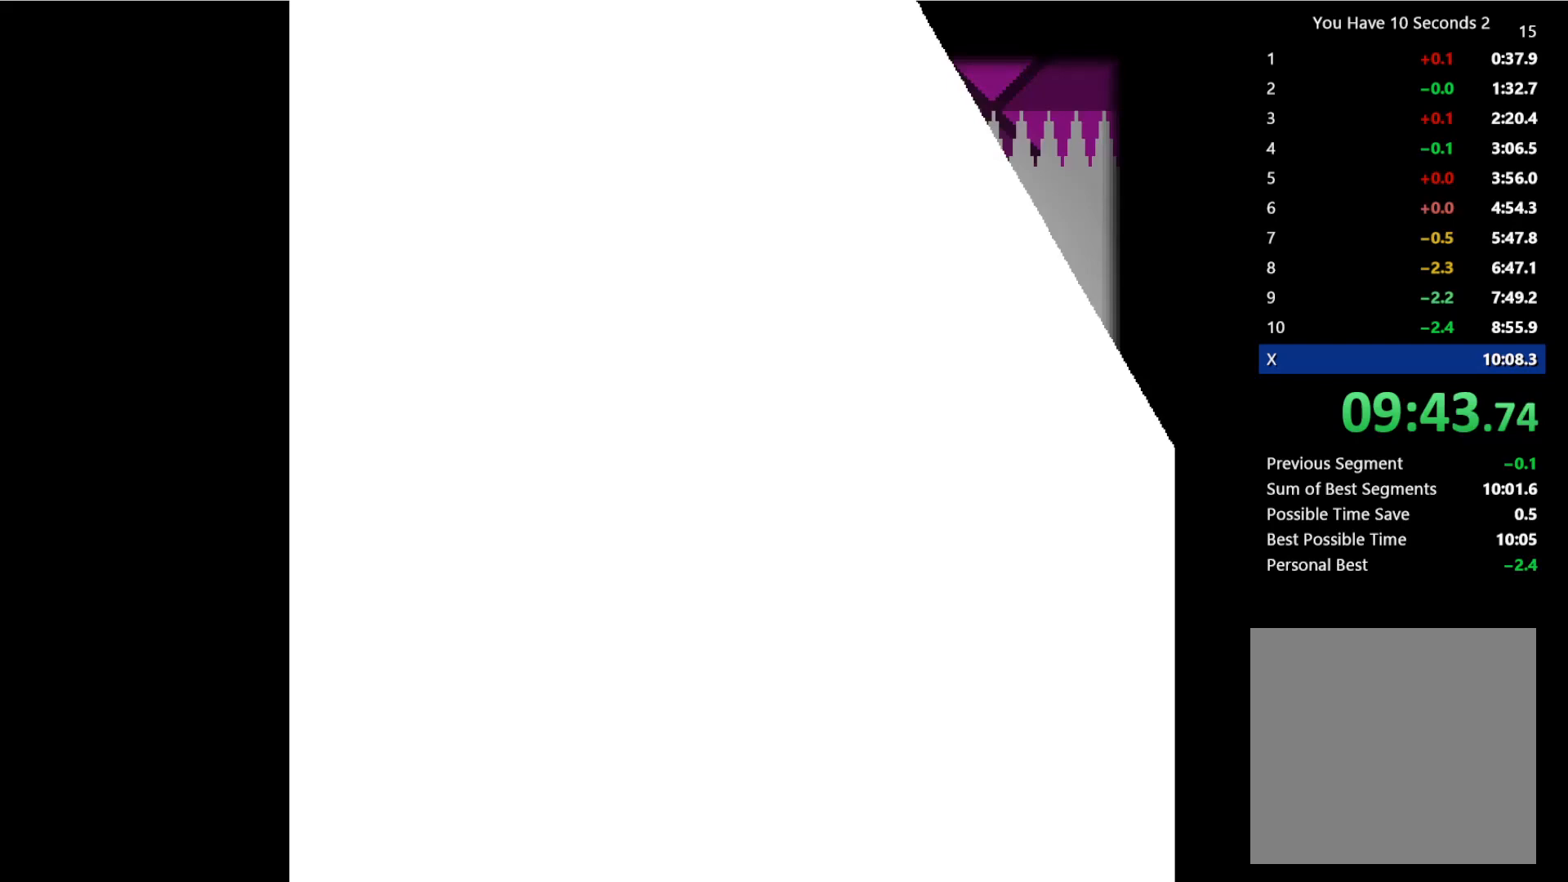
{"keys": ["left", "space"], "events": [[33, "space", "down"], [200, "space", "up"], [400, "space", "down"]]}
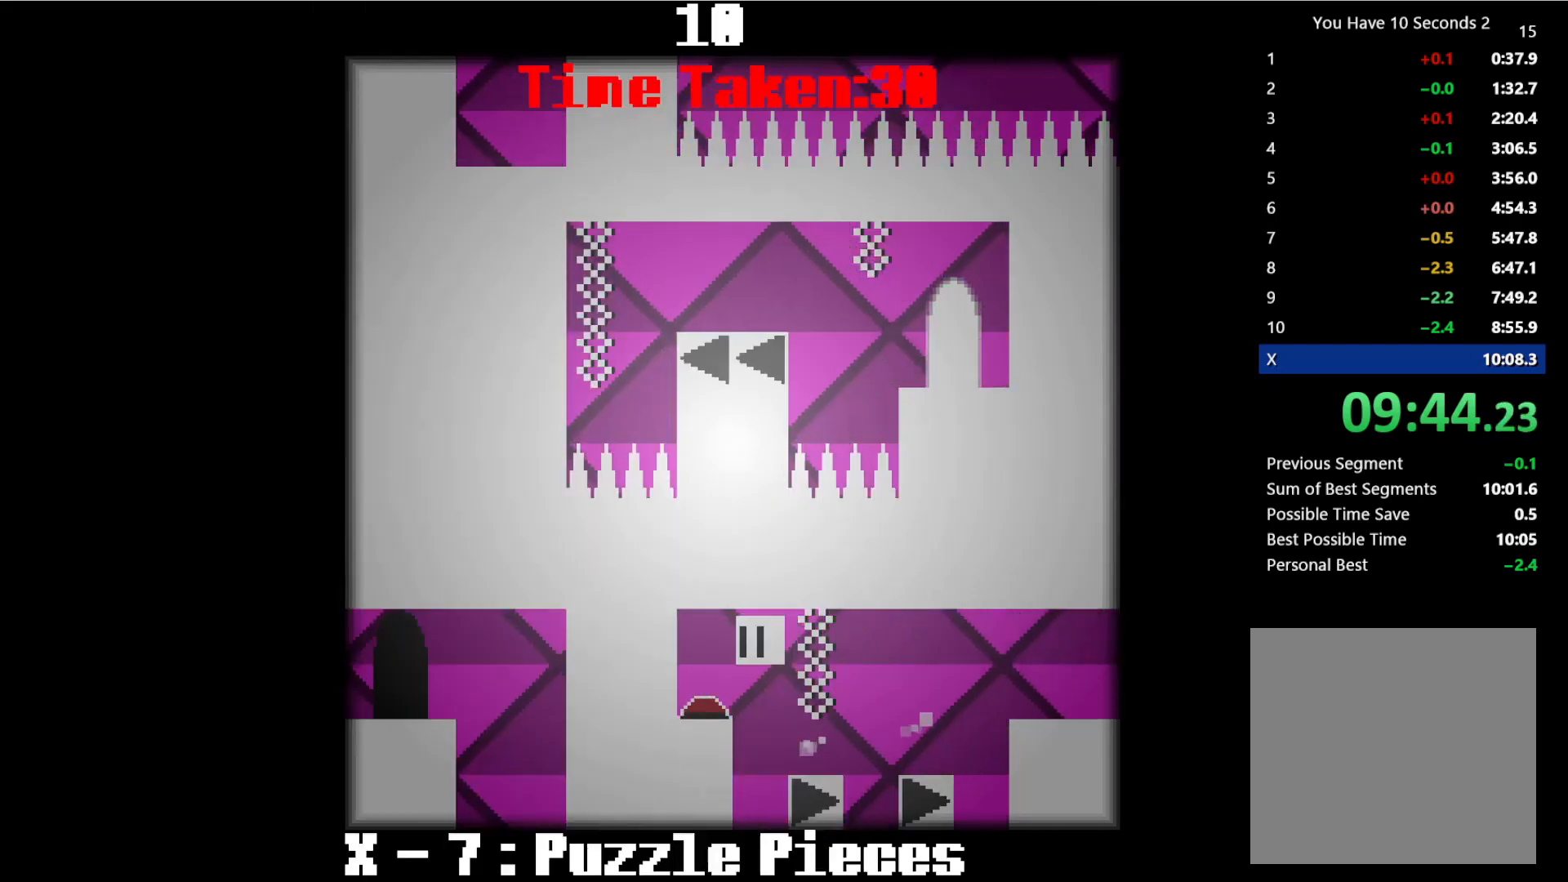
{"keys": ["right", "space"], "events": [[67, "space", "up"], [100, "left", "up"], [100, "right", "down"], [500, "space", "down"]]}
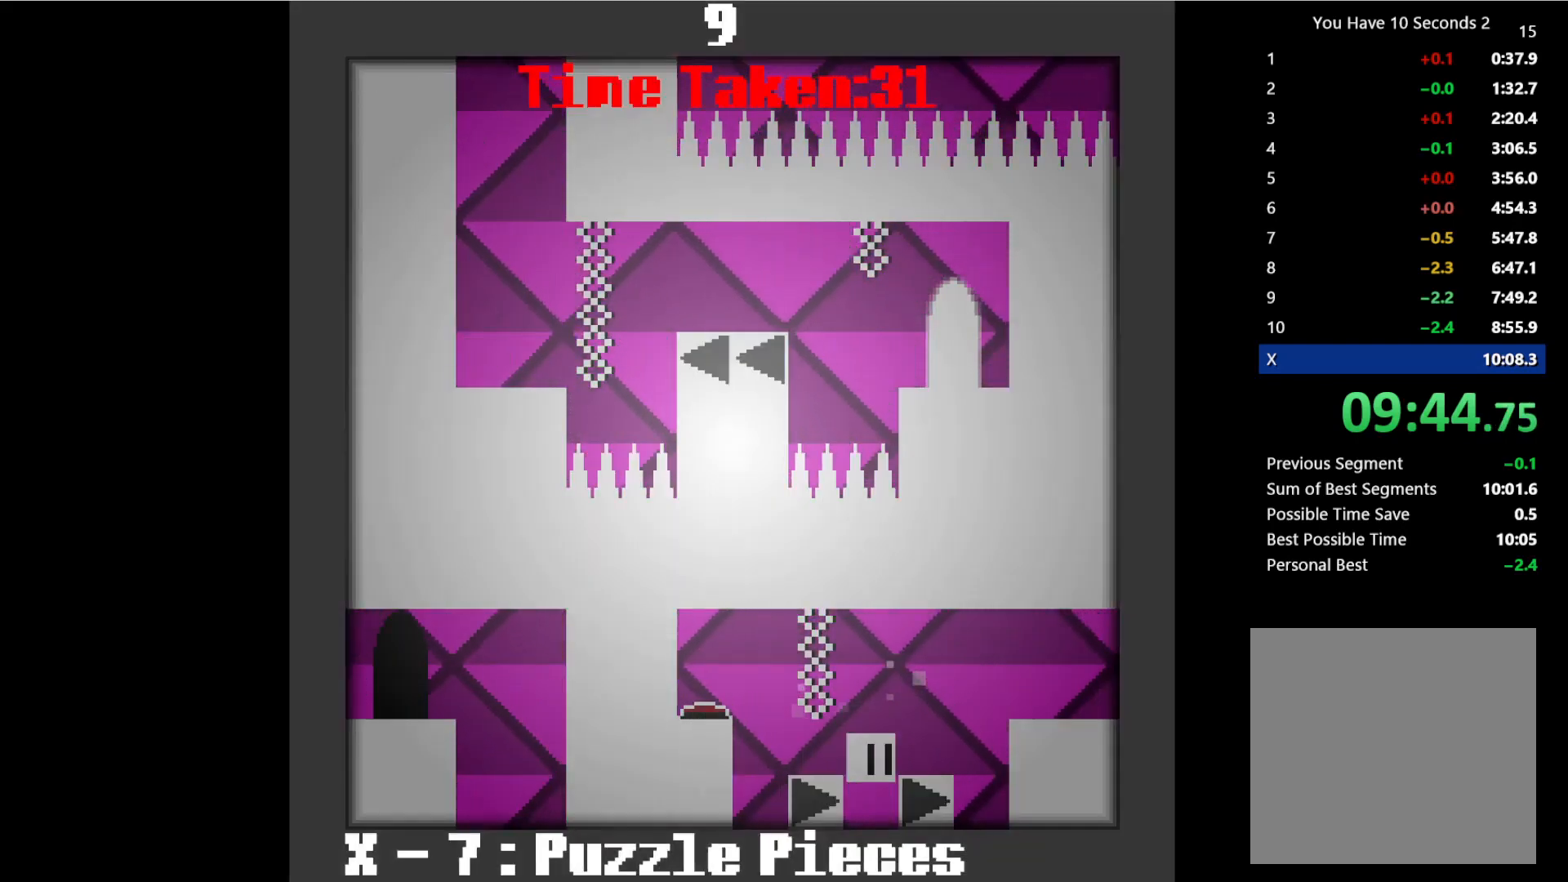
{"keys": ["right", "space"], "events": [[133, "space", "up"], [267, "space", "down"], [400, "space", "up"], [433, "space", "down"]]}
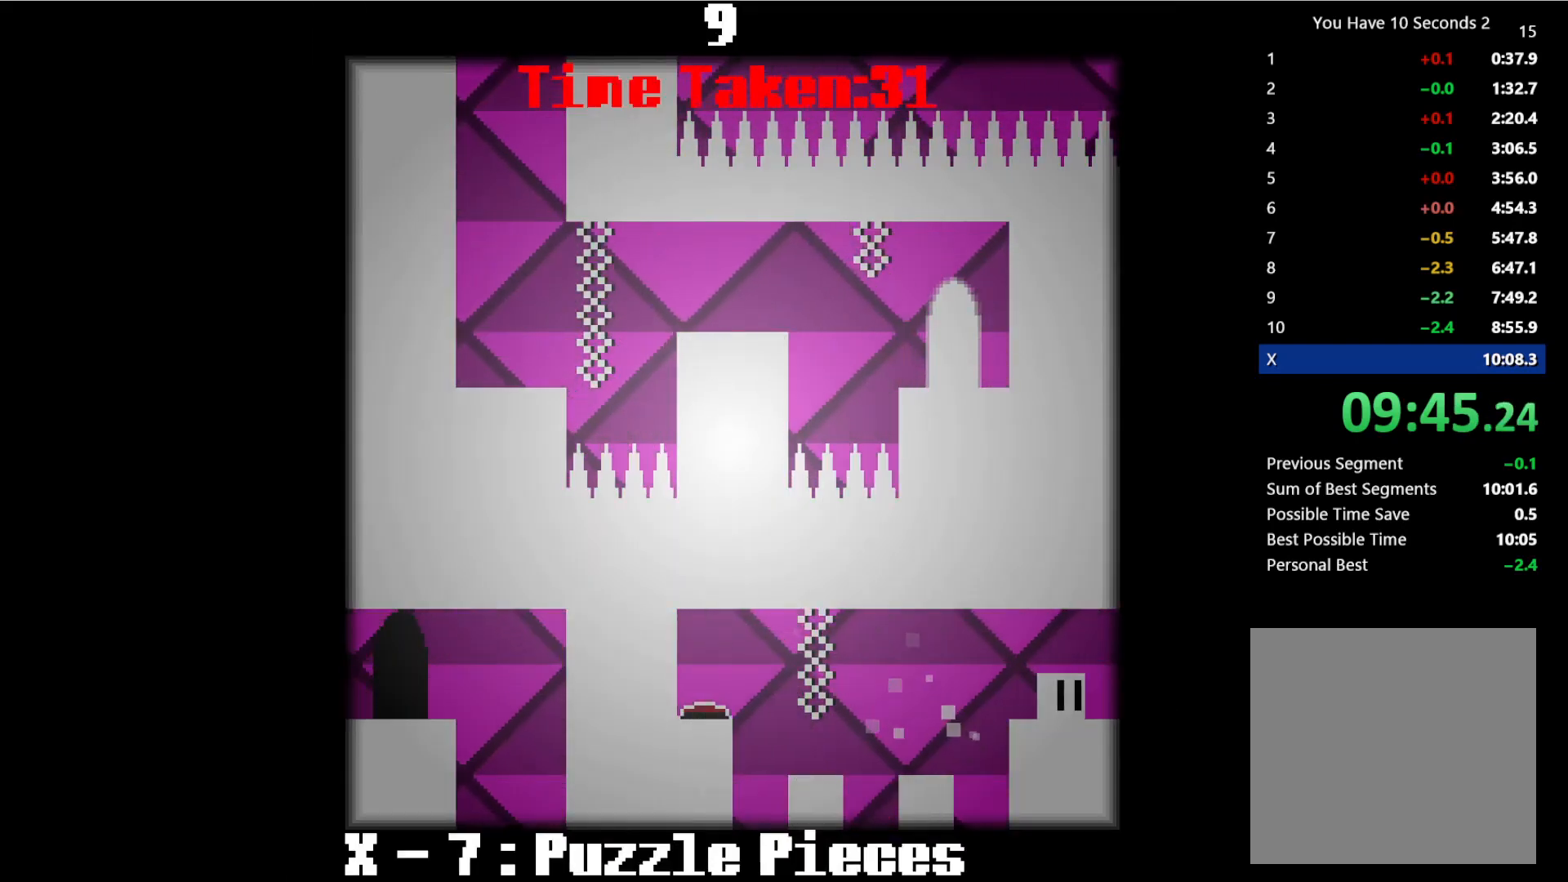
{"keys": ["right"], "events": [[33, "space", "up"]]}
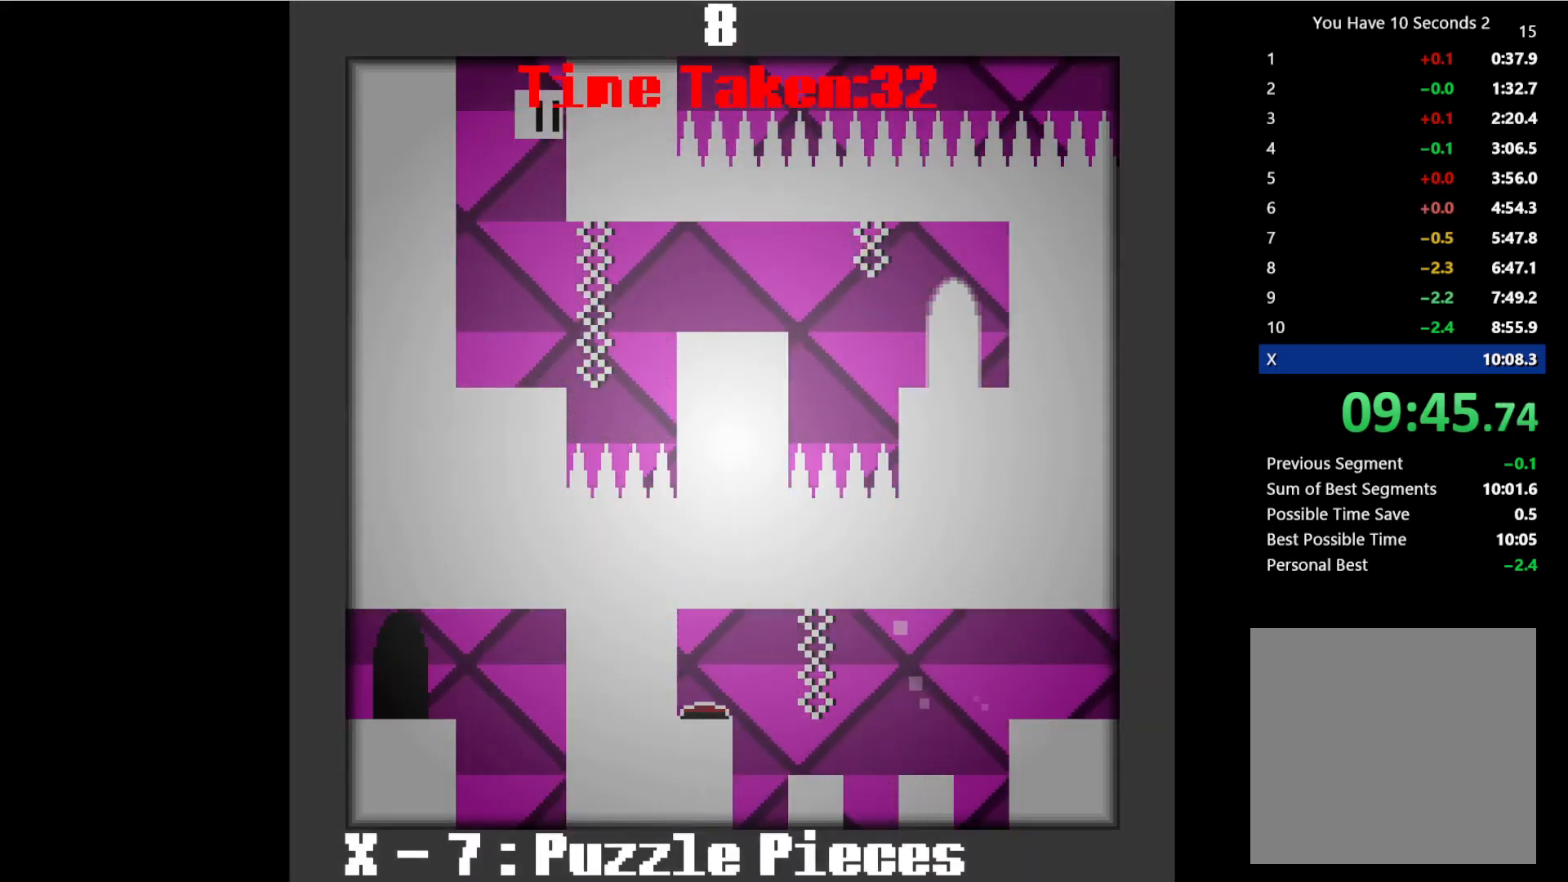
{"keys": ["right", "space"], "events": [[267, "space", "down"], [367, "space", "up"], [467, "space", "down"]]}
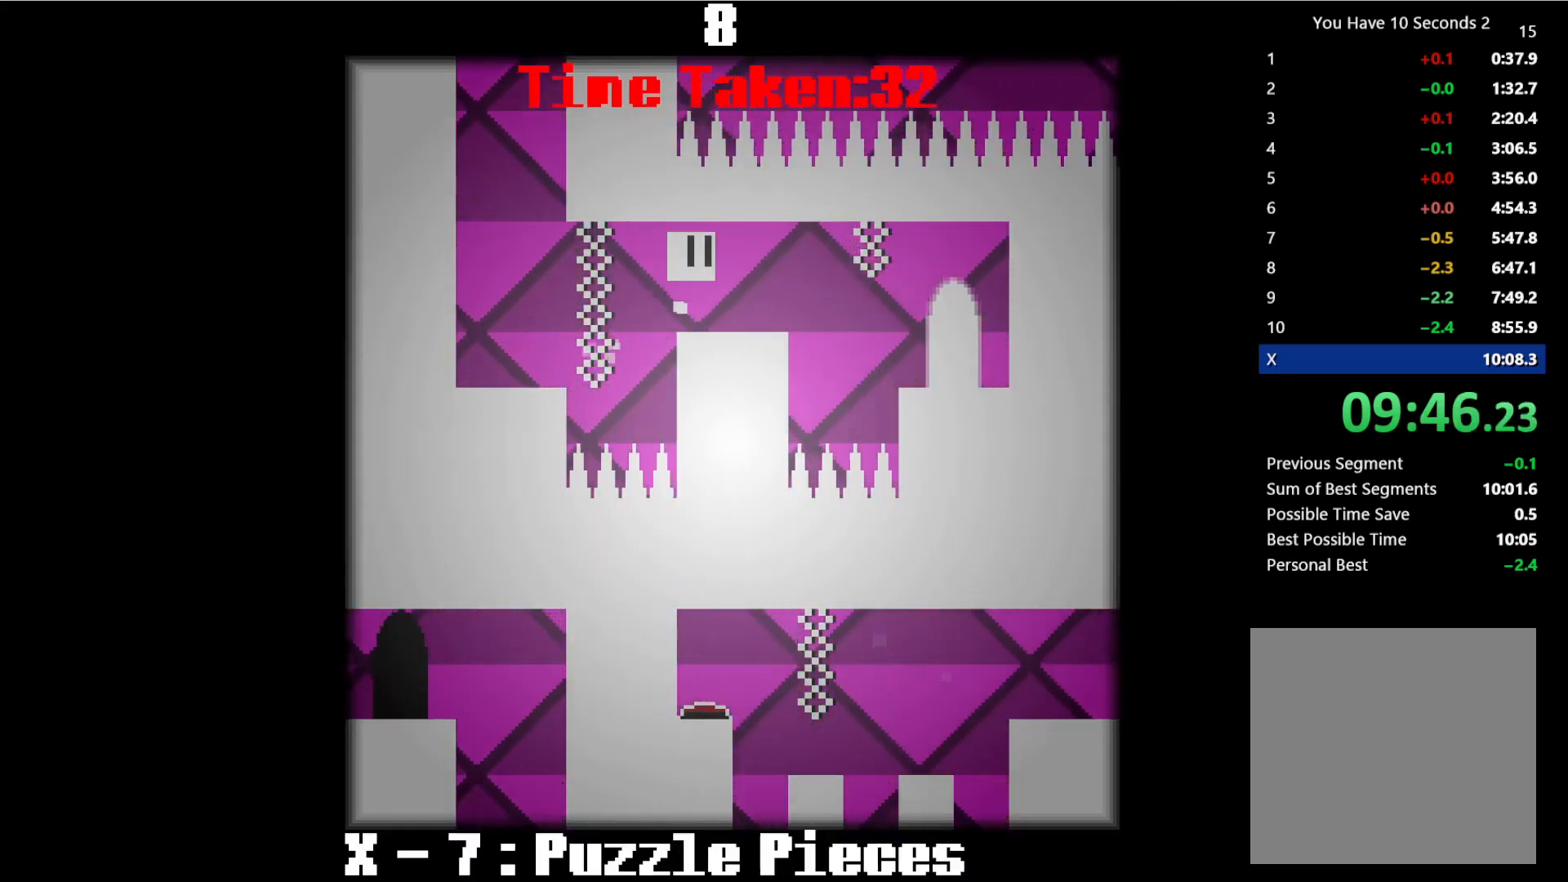
{"keys": ["right", "space"], "events": [[67, "space", "up"], [133, "space", "down"], [233, "space", "up"], [367, "space", "down"], [433, "space", "up"], [500, "space", "down"]]}
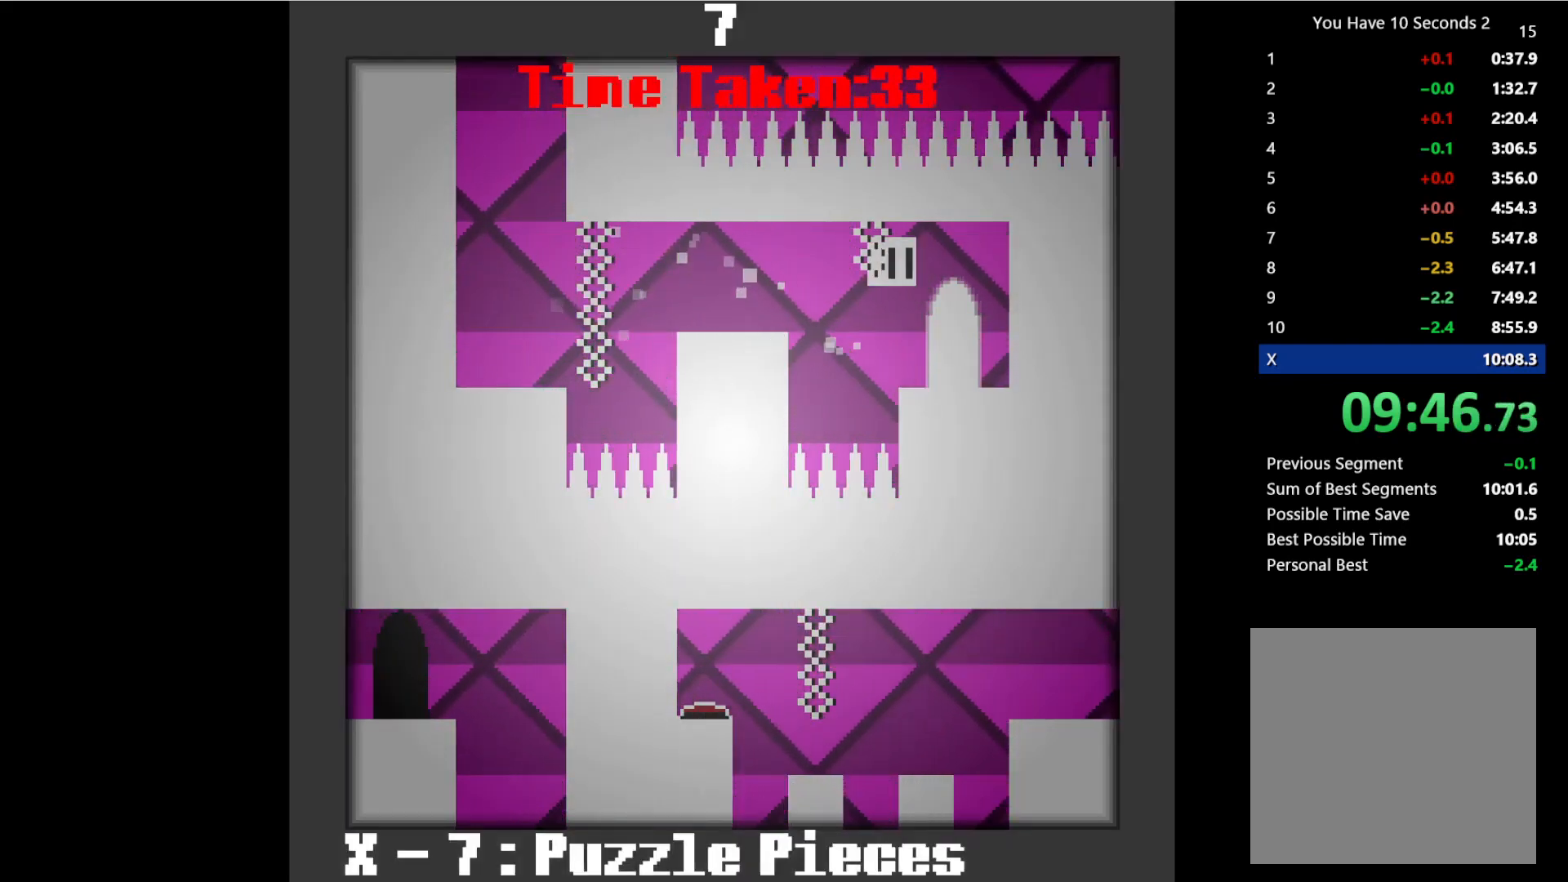
{"keys": ["right"], "events": [[100, "space", "up"]]}
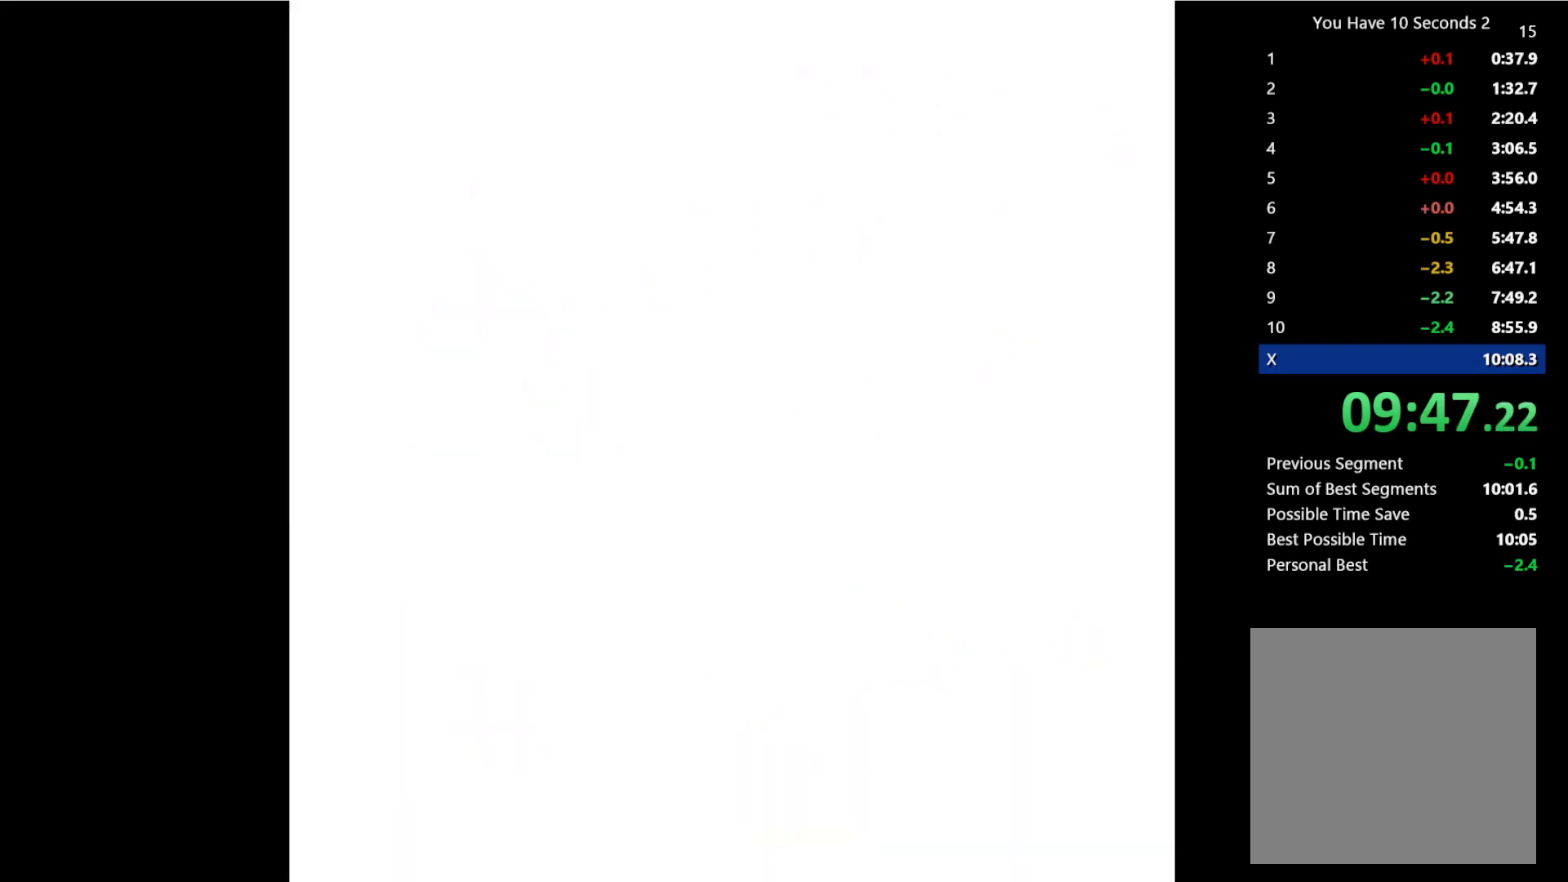
{"keys": ["right"], "events": []}
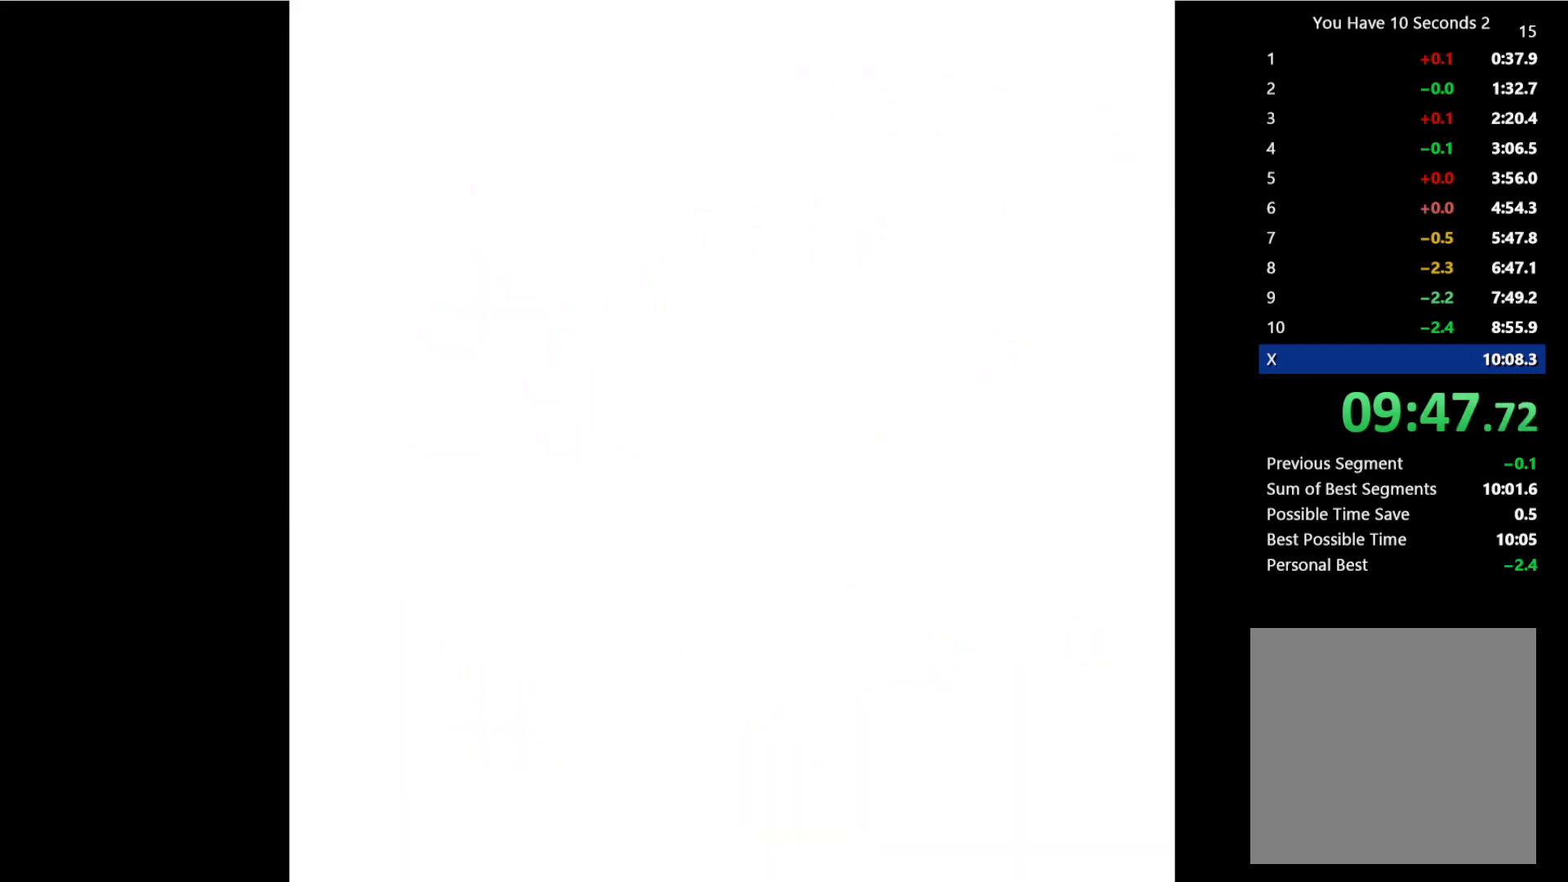
{"keys": ["right"], "events": []}
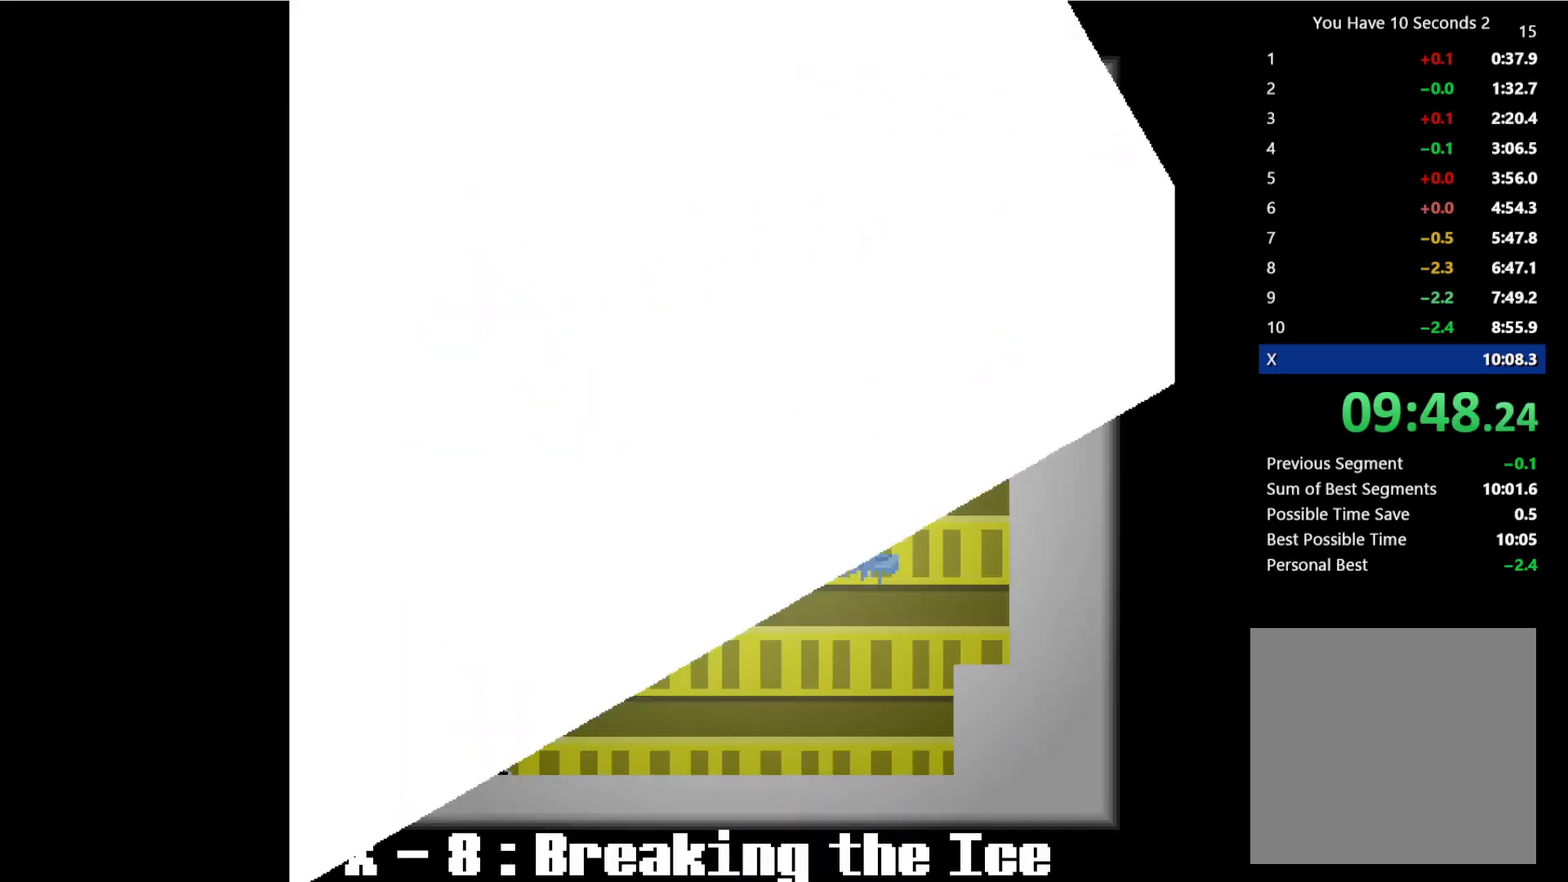
{"keys": ["right"], "events": []}
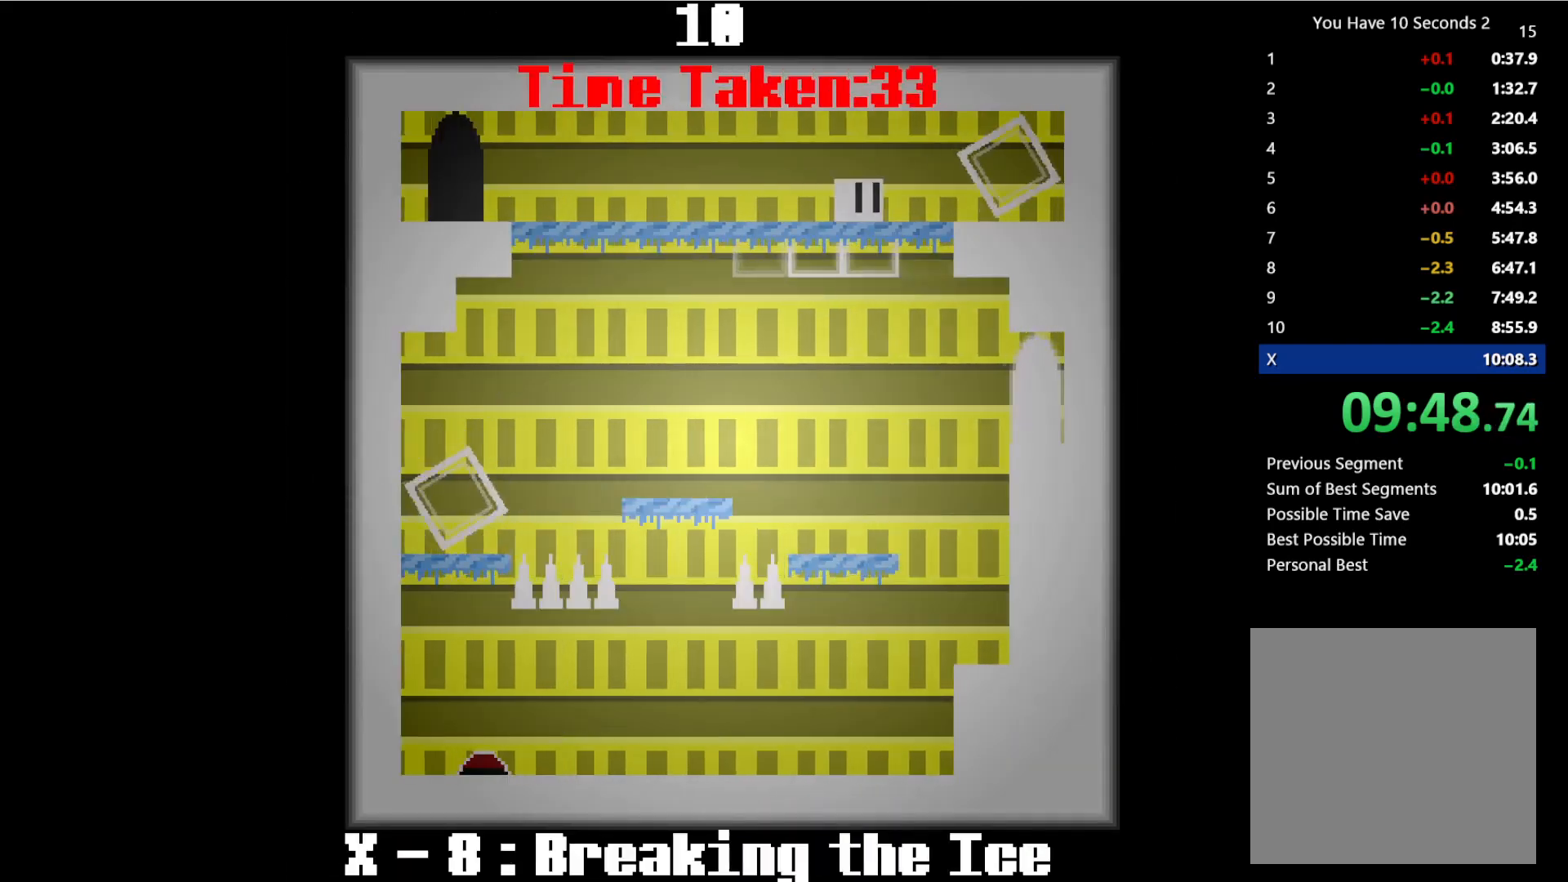
{"keys": ["right"], "events": [[267, "space", "down"], [400, "space", "up"]]}
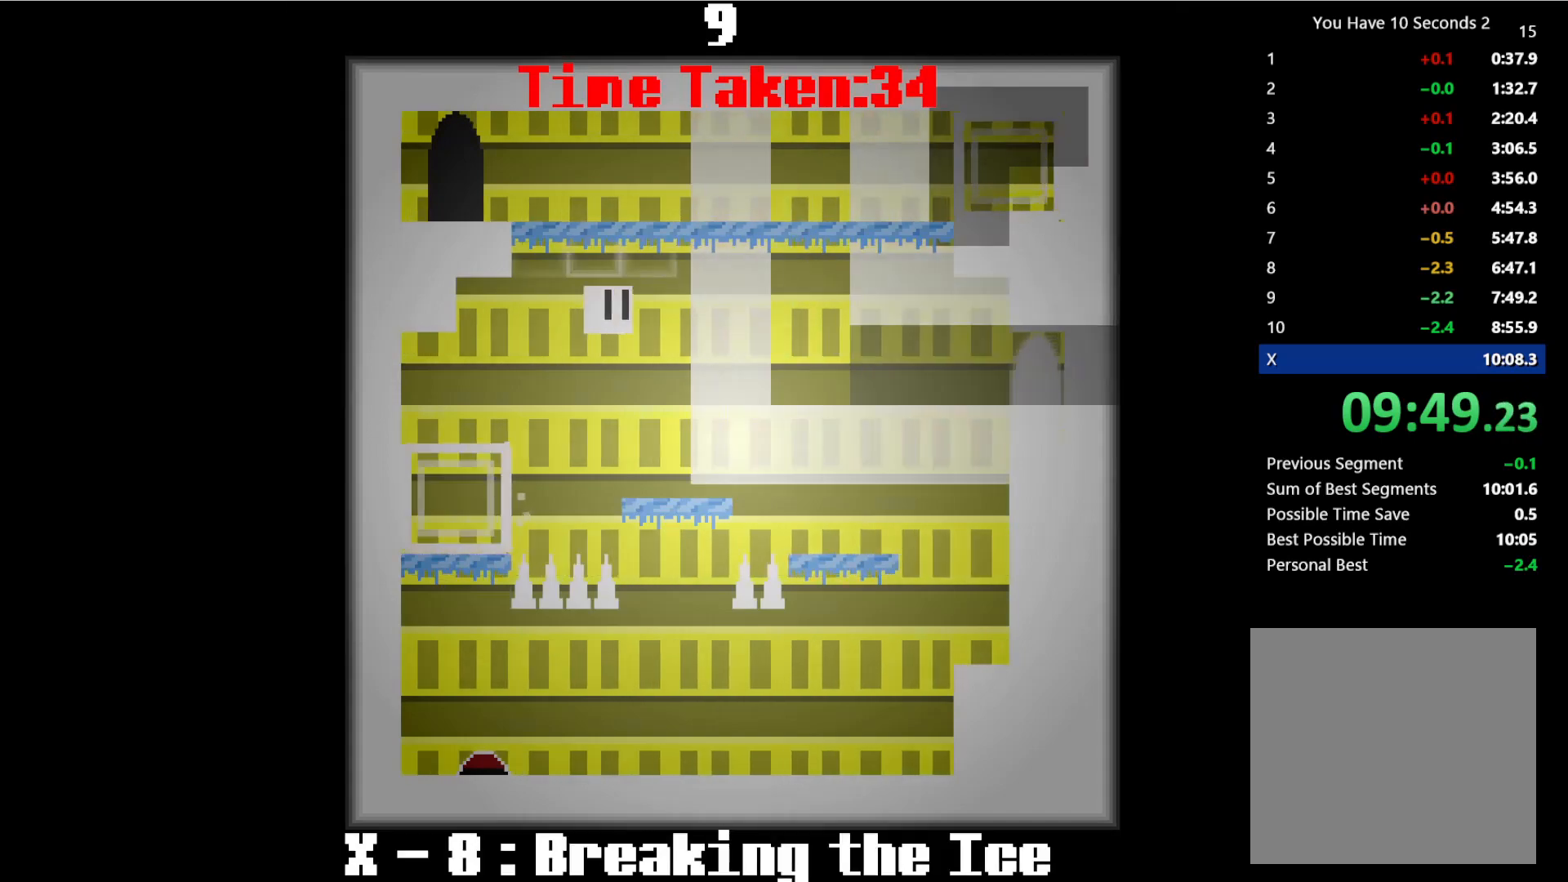
{"keys": ["right"], "events": [[367, "space", "down"], [500, "space", "up"]]}
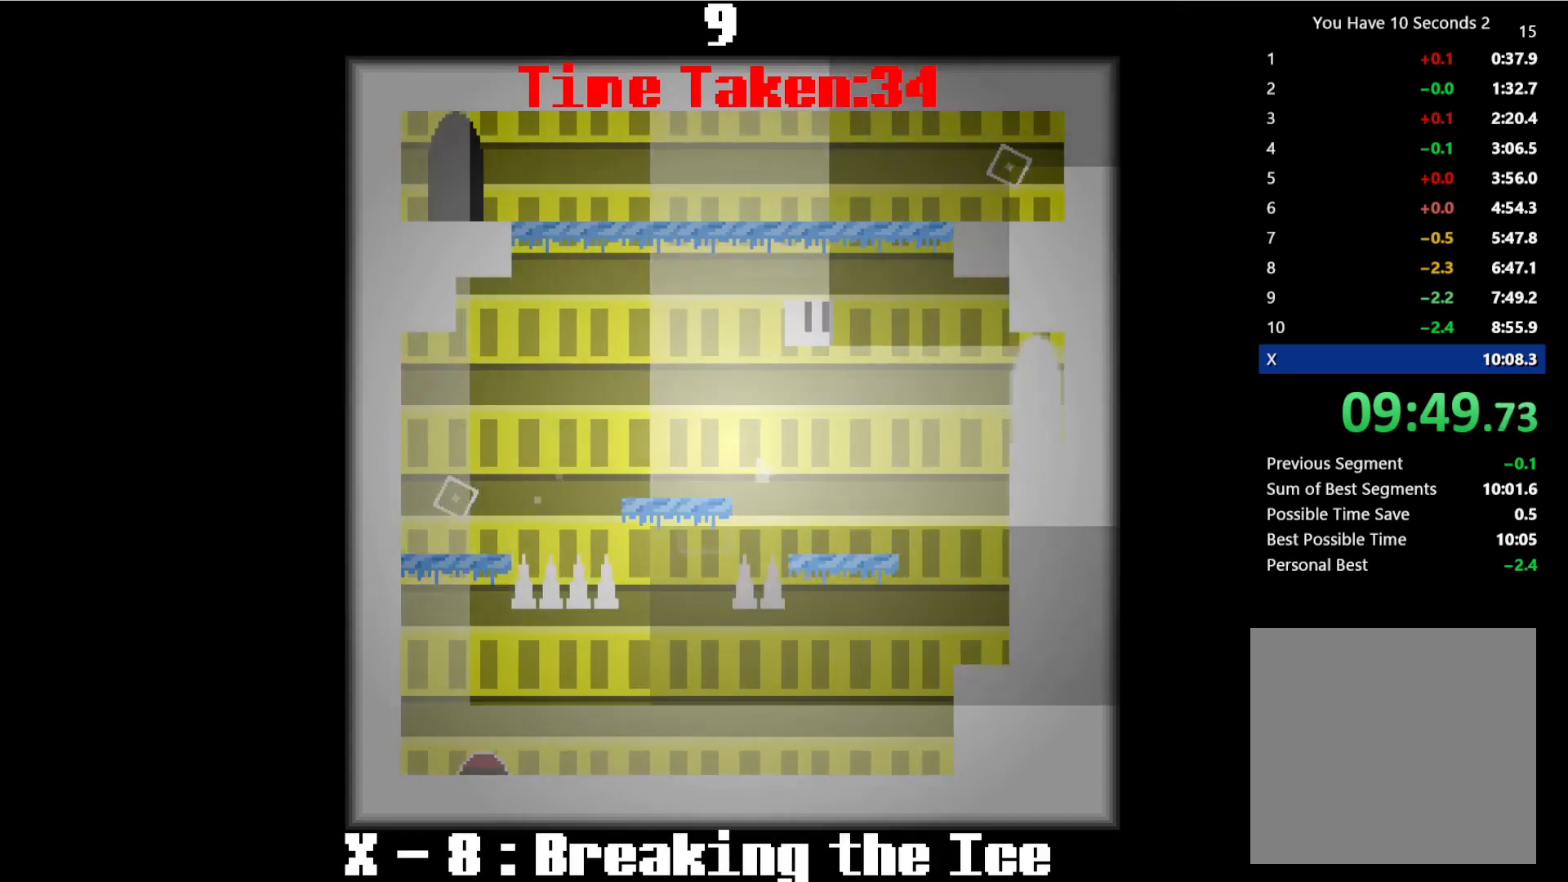
{"keys": ["left"], "events": [[267, "left", "down"], [267, "right", "up"]]}
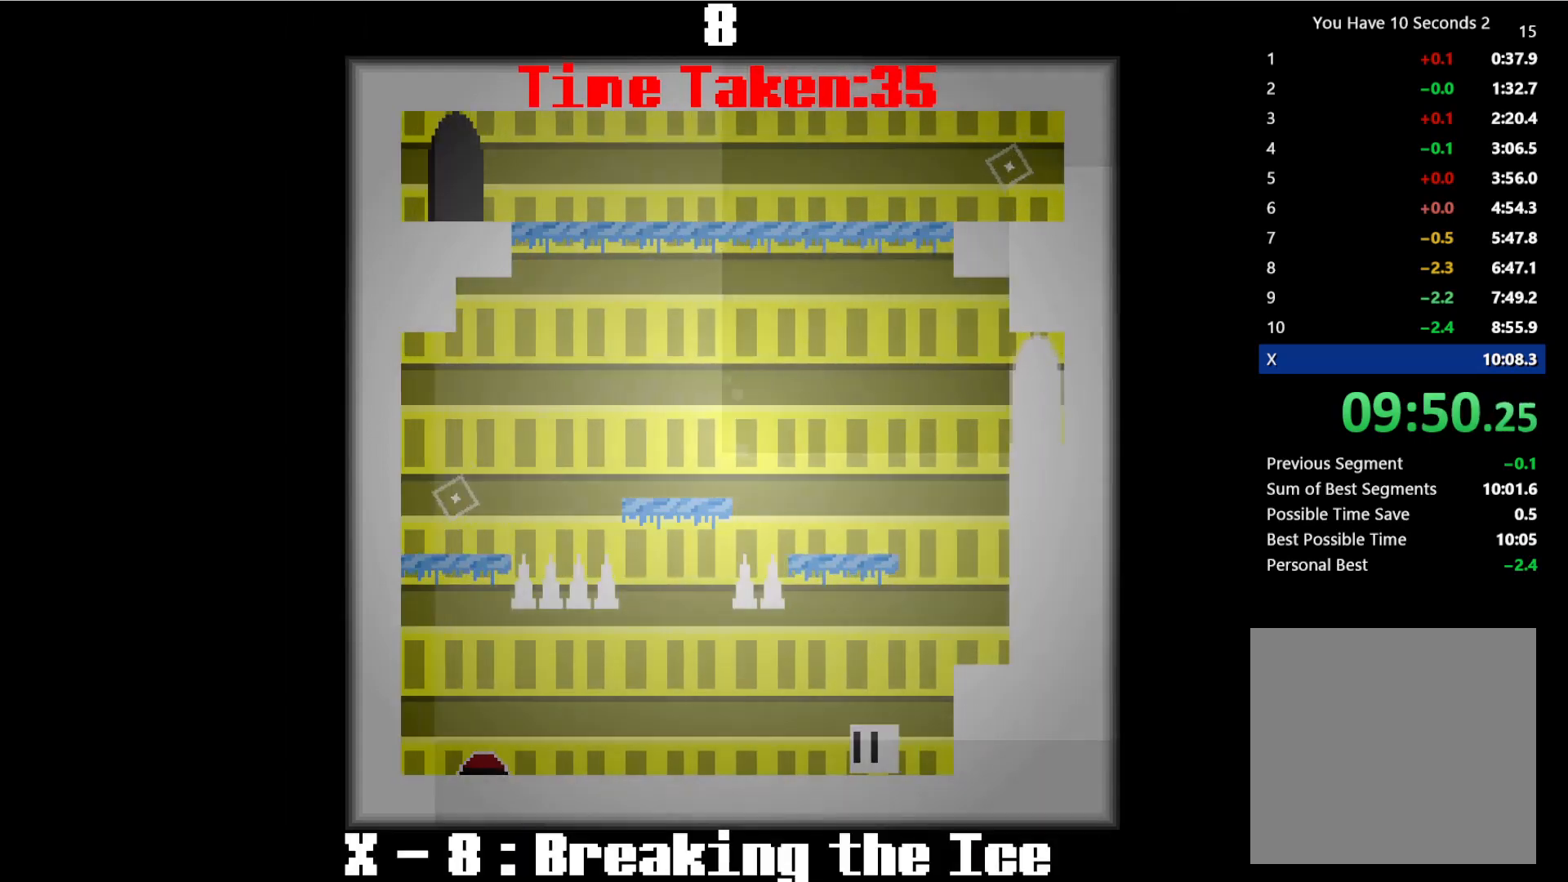
{"keys": ["left"], "events": []}
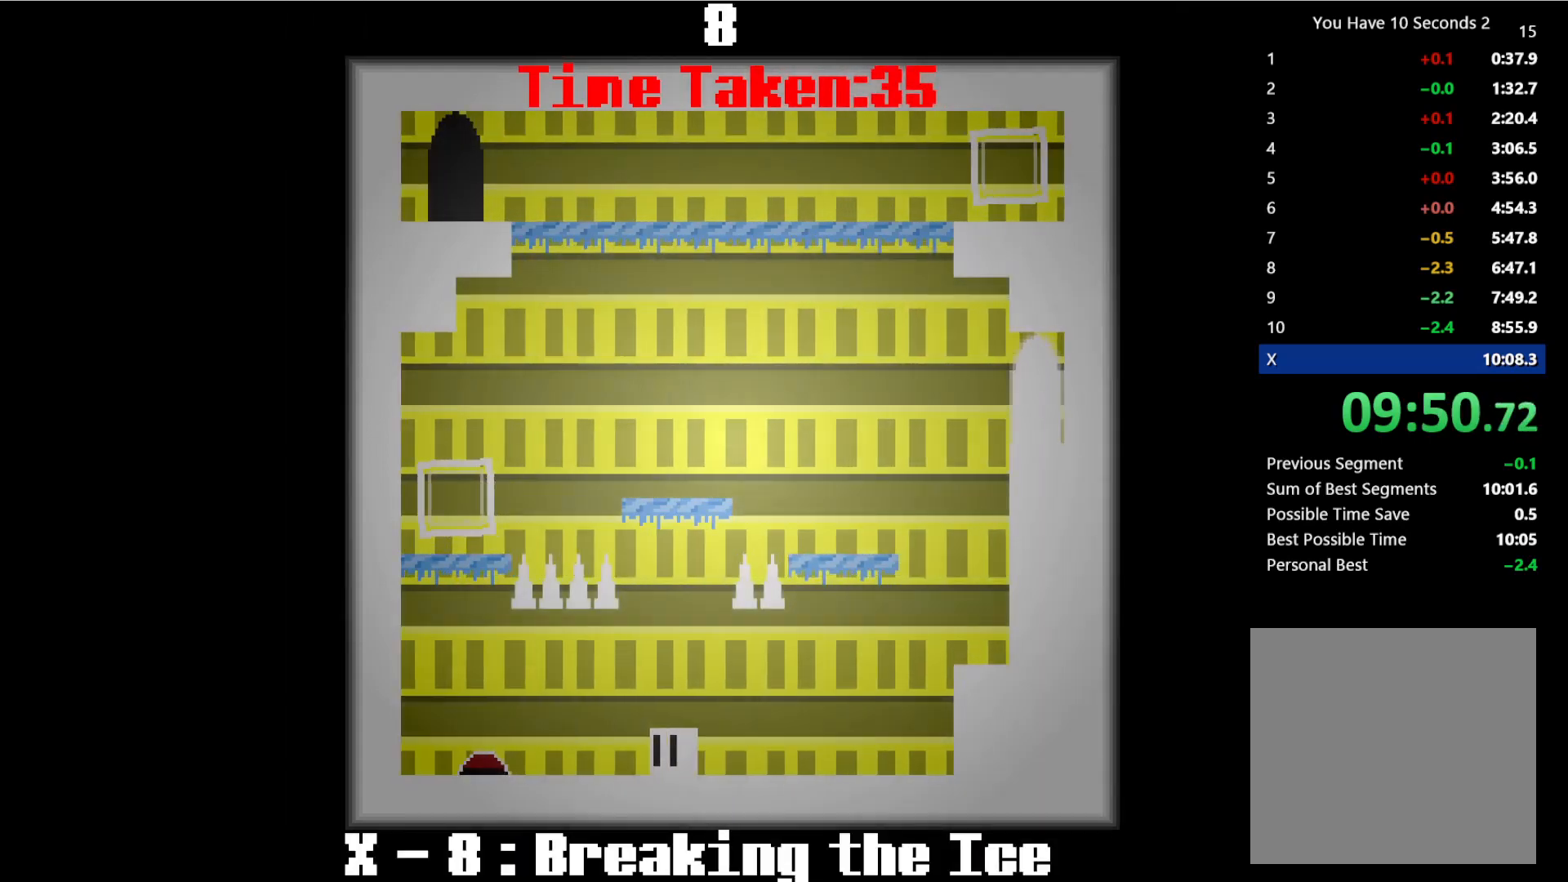
{"keys": ["right"], "events": [[367, "right", "down"], [400, "left", "up"]]}
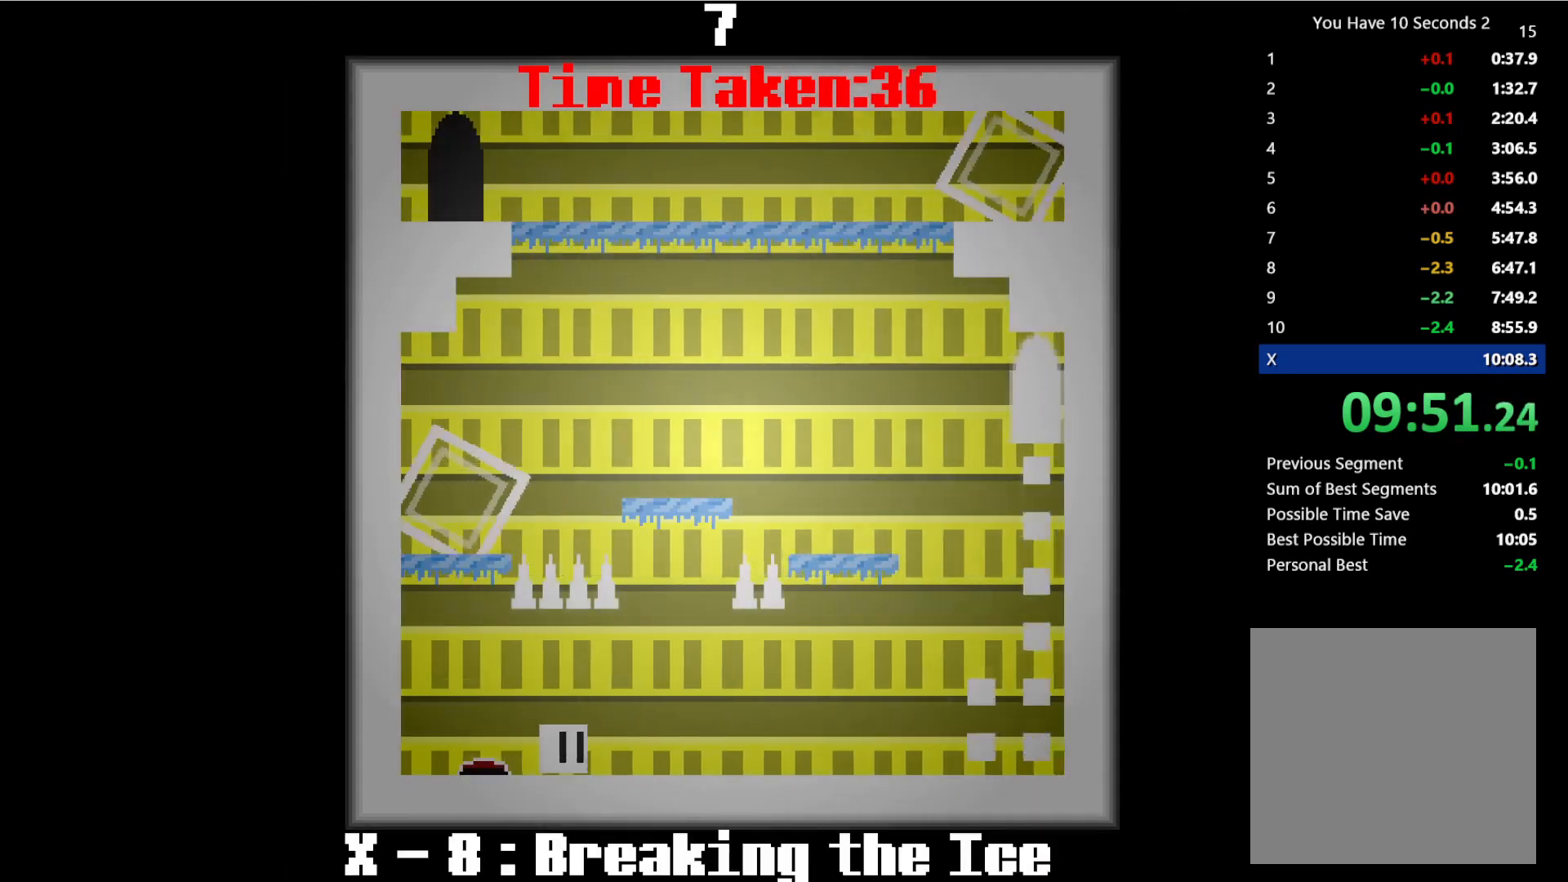
{"keys": ["right"], "events": []}
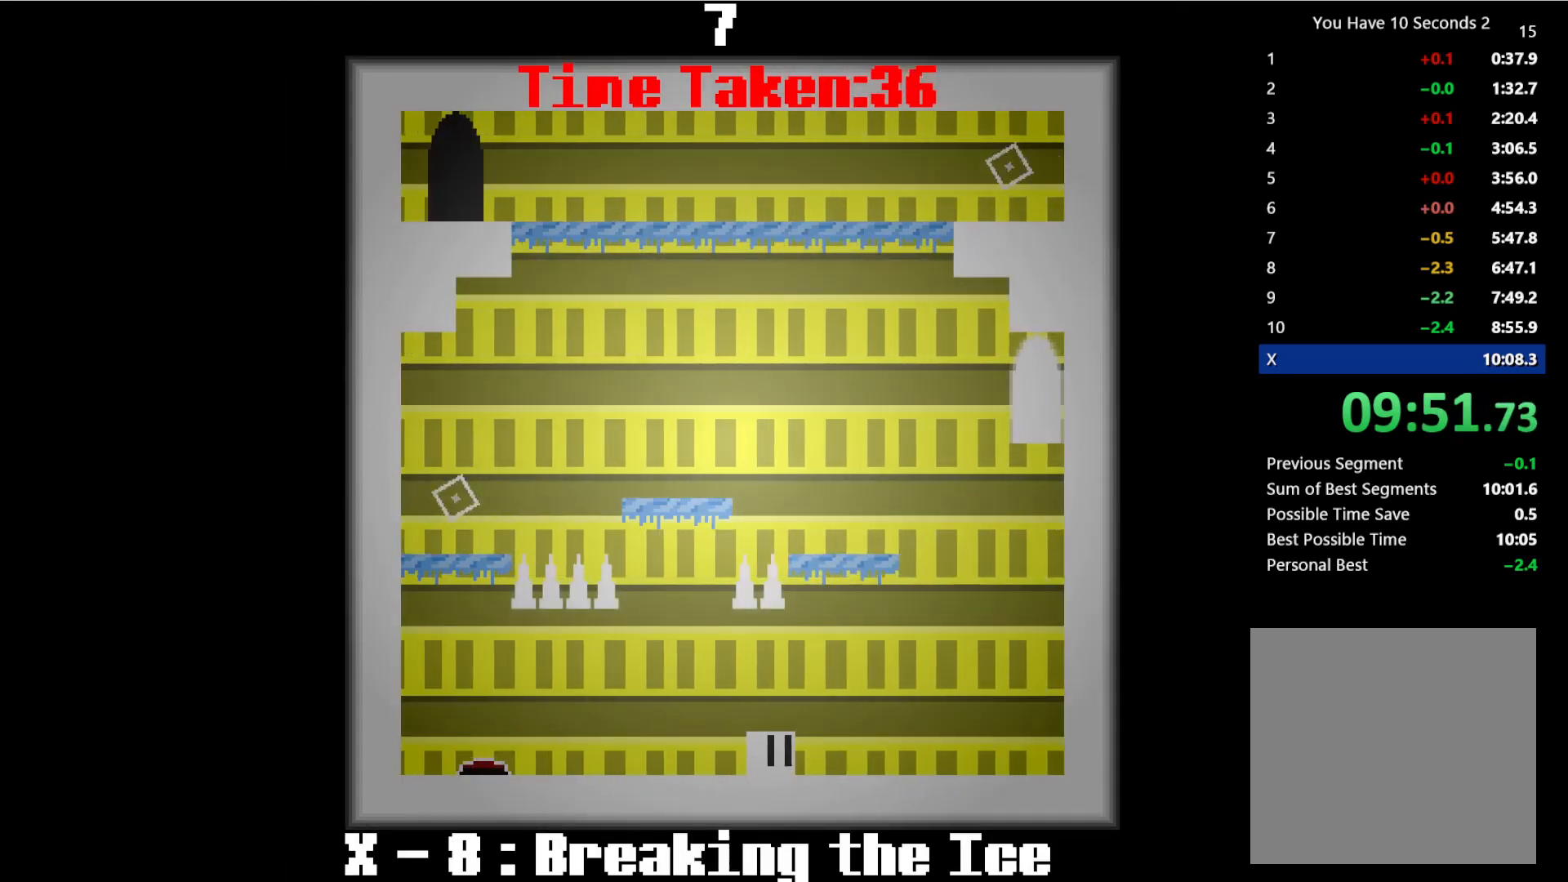
{"keys": ["right"], "events": []}
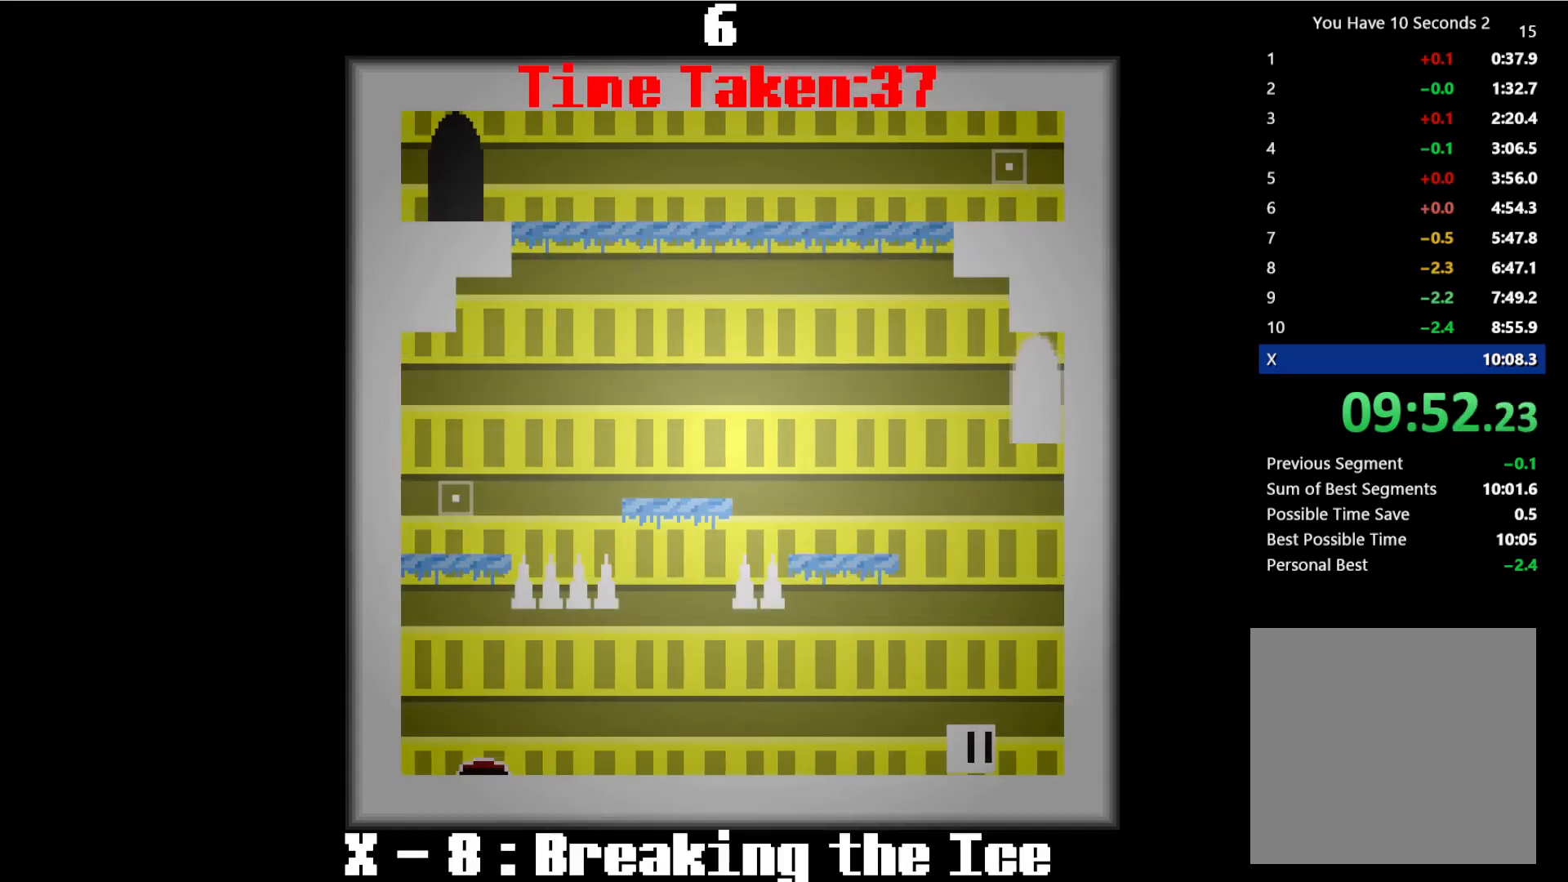
{"keys": ["left", "space"], "events": [[133, "space", "down"], [233, "up", "down"], [433, "left", "down"], [433, "space", "up"], [467, "right", "up"], [467, "up", "up"], [500, "space", "down"]]}